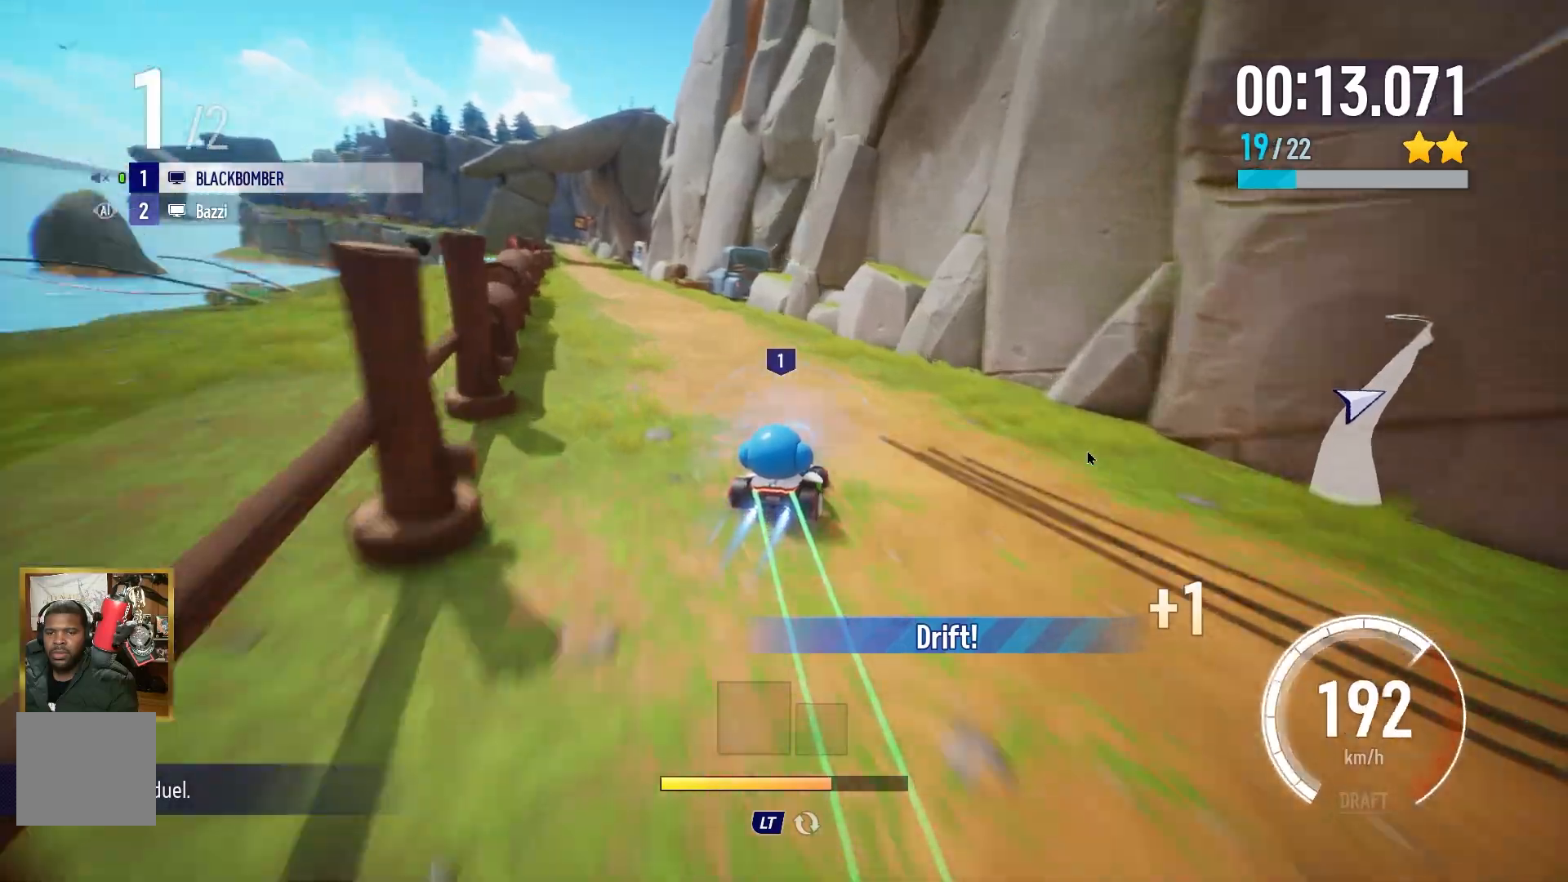
Gameplay with a controller (Xbox layout); each line is a JSON object with the inputs held at the frame after it. "events" lists button and stick changes between this image and that frame as [ms after this image, input, new state], when the widget could be followed in between. Not read: right_stick.
{"buttons": ["A"], "left_stick": "right", "events": [[433, "left_stick", "center"], [500, "left_stick", "right"]]}
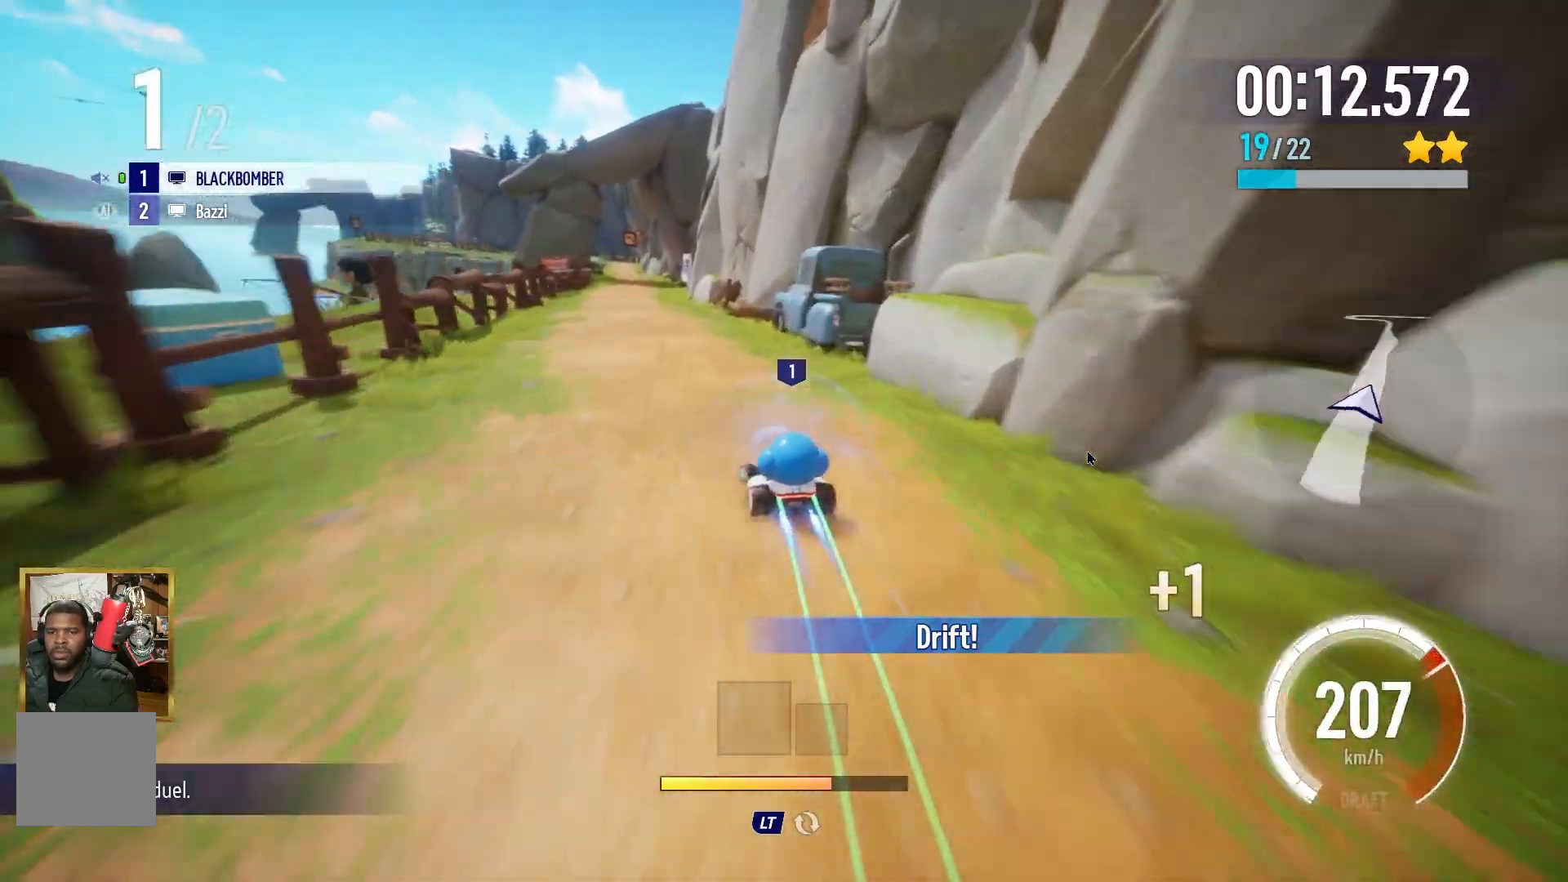
{"buttons": ["A"], "left_stick": "center", "events": [[150, "left_stick", "left"], [483, "left_stick", "center"]]}
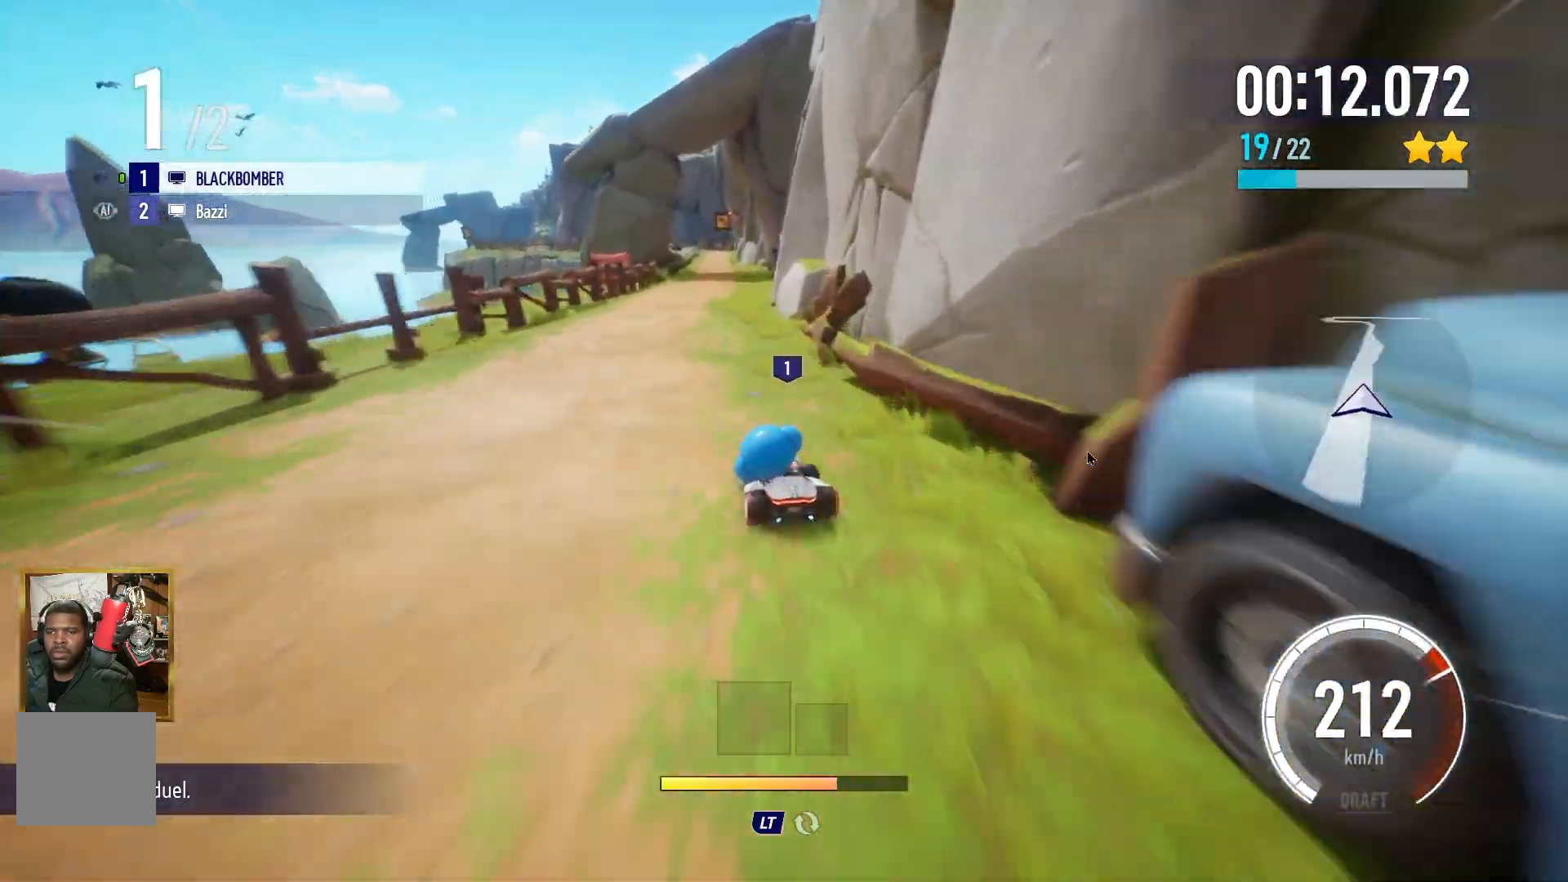
{"buttons": ["A"], "left_stick": "center", "events": []}
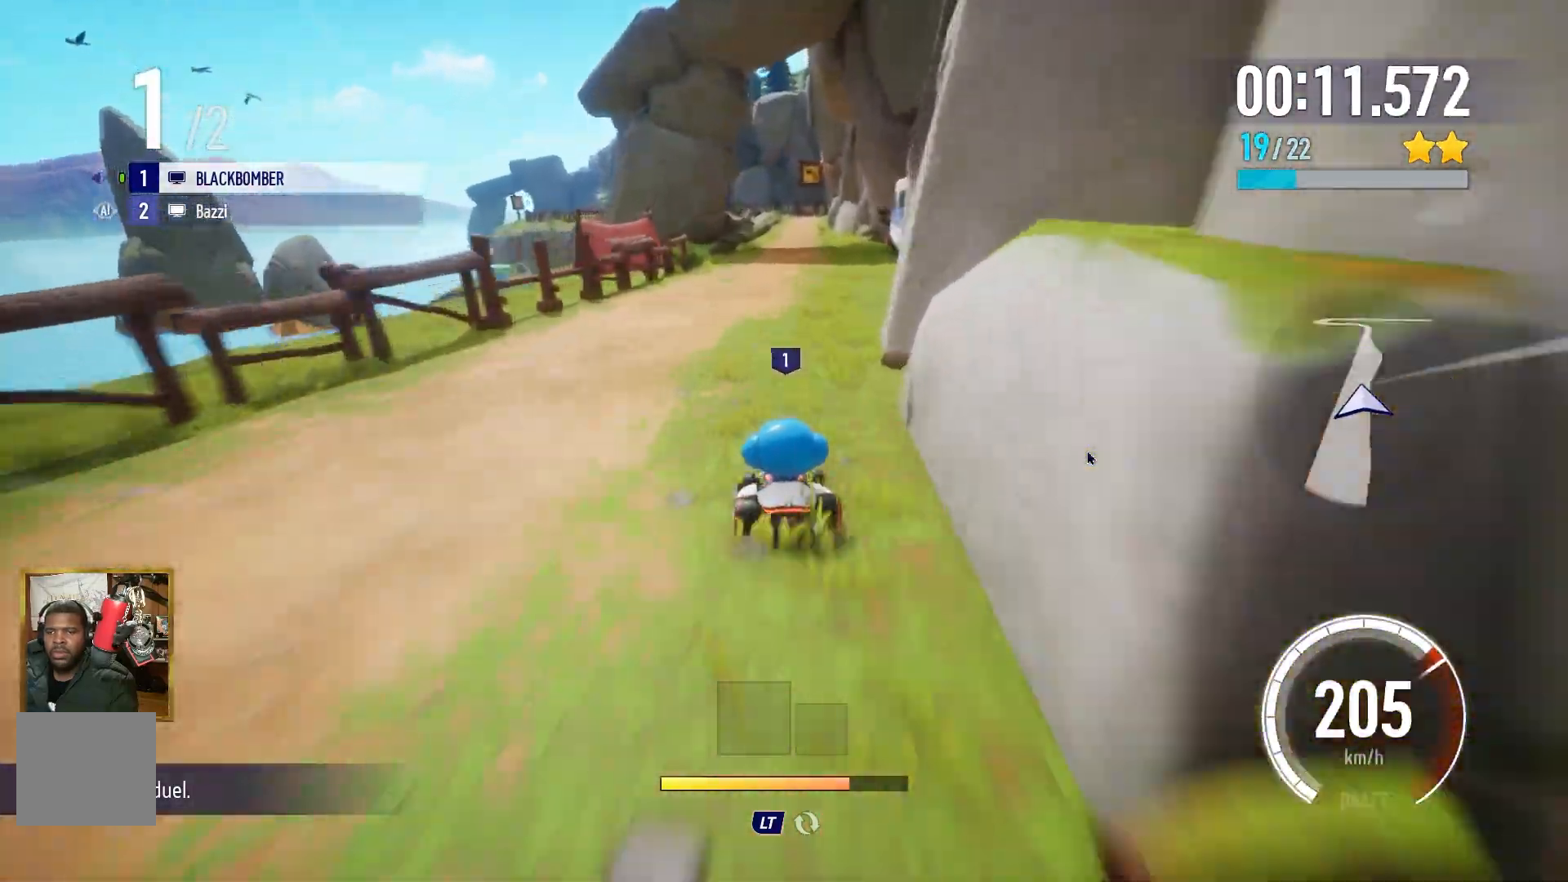
{"buttons": ["A"], "left_stick": "center", "events": [[200, "left_stick", "right"], [283, "left_stick", "center"]]}
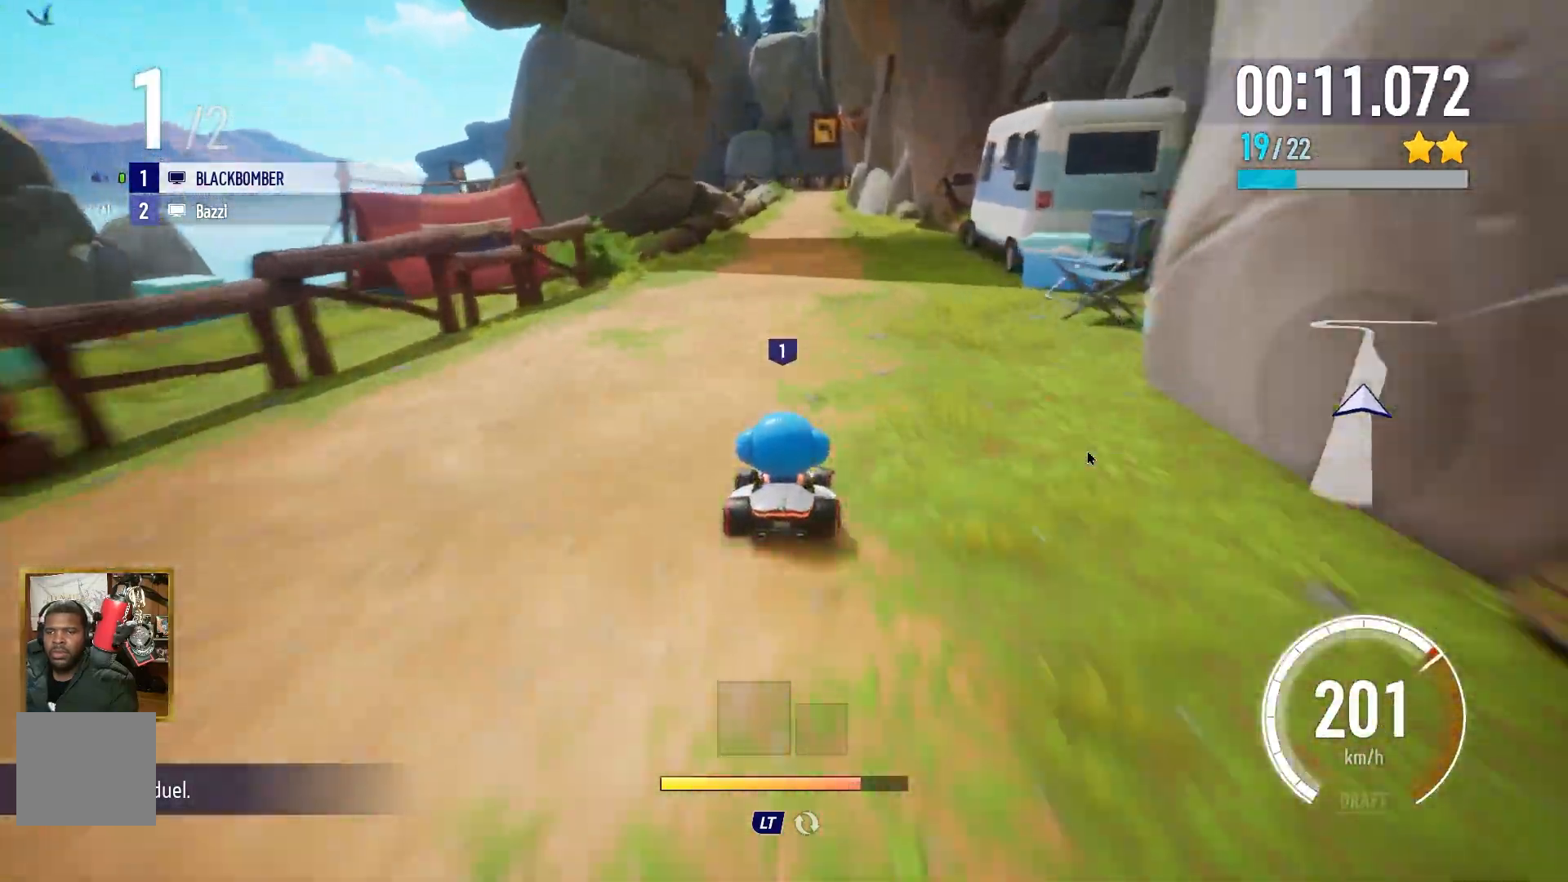
{"buttons": ["A"], "left_stick": "center", "events": []}
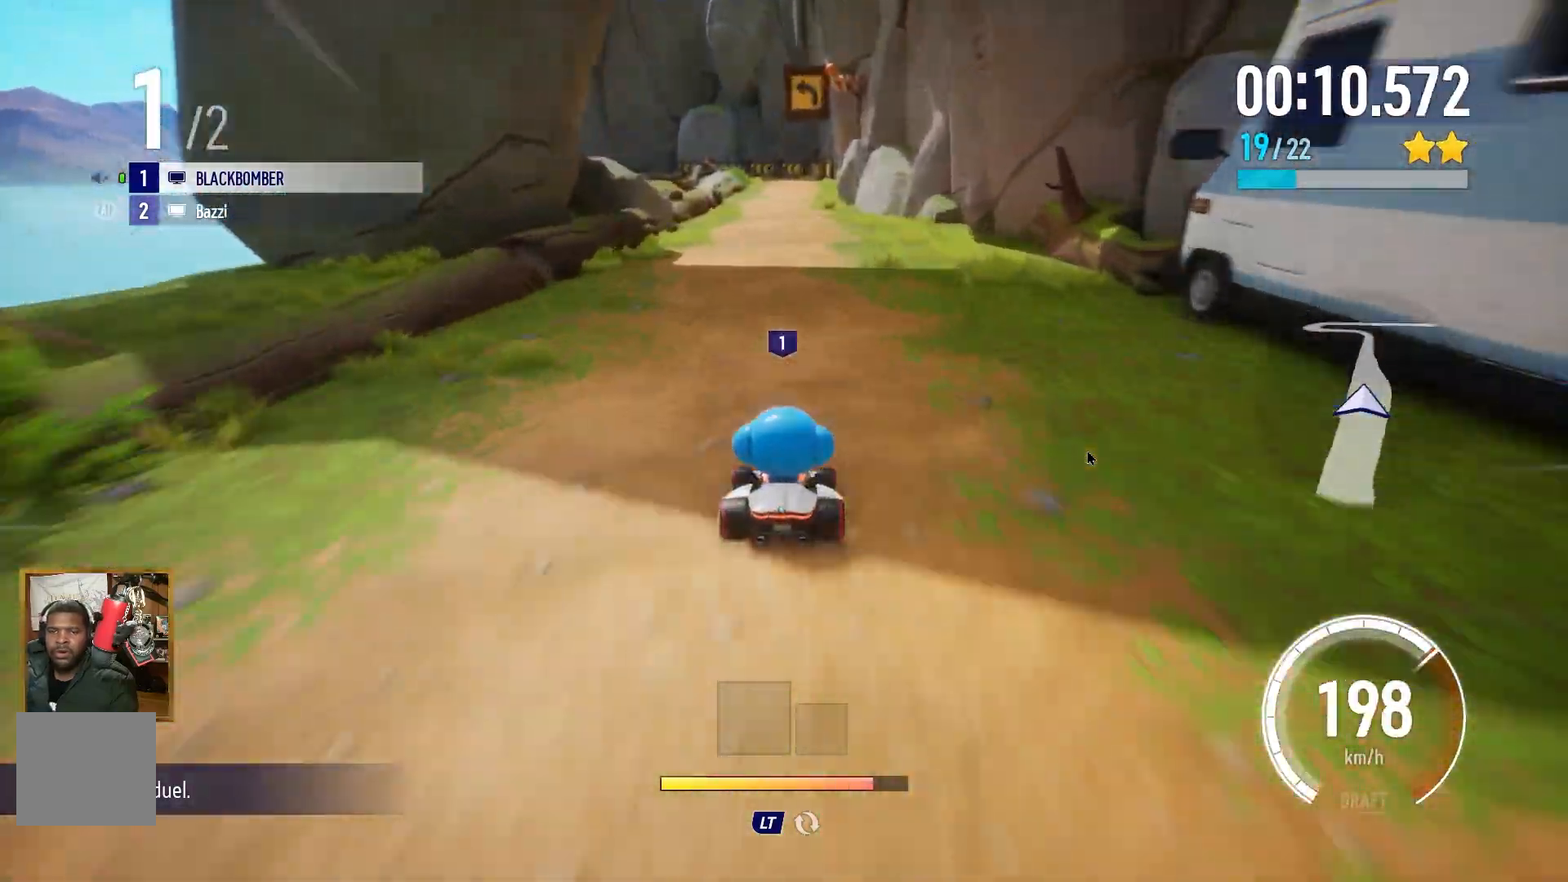
{"buttons": ["A"], "left_stick": "center", "events": []}
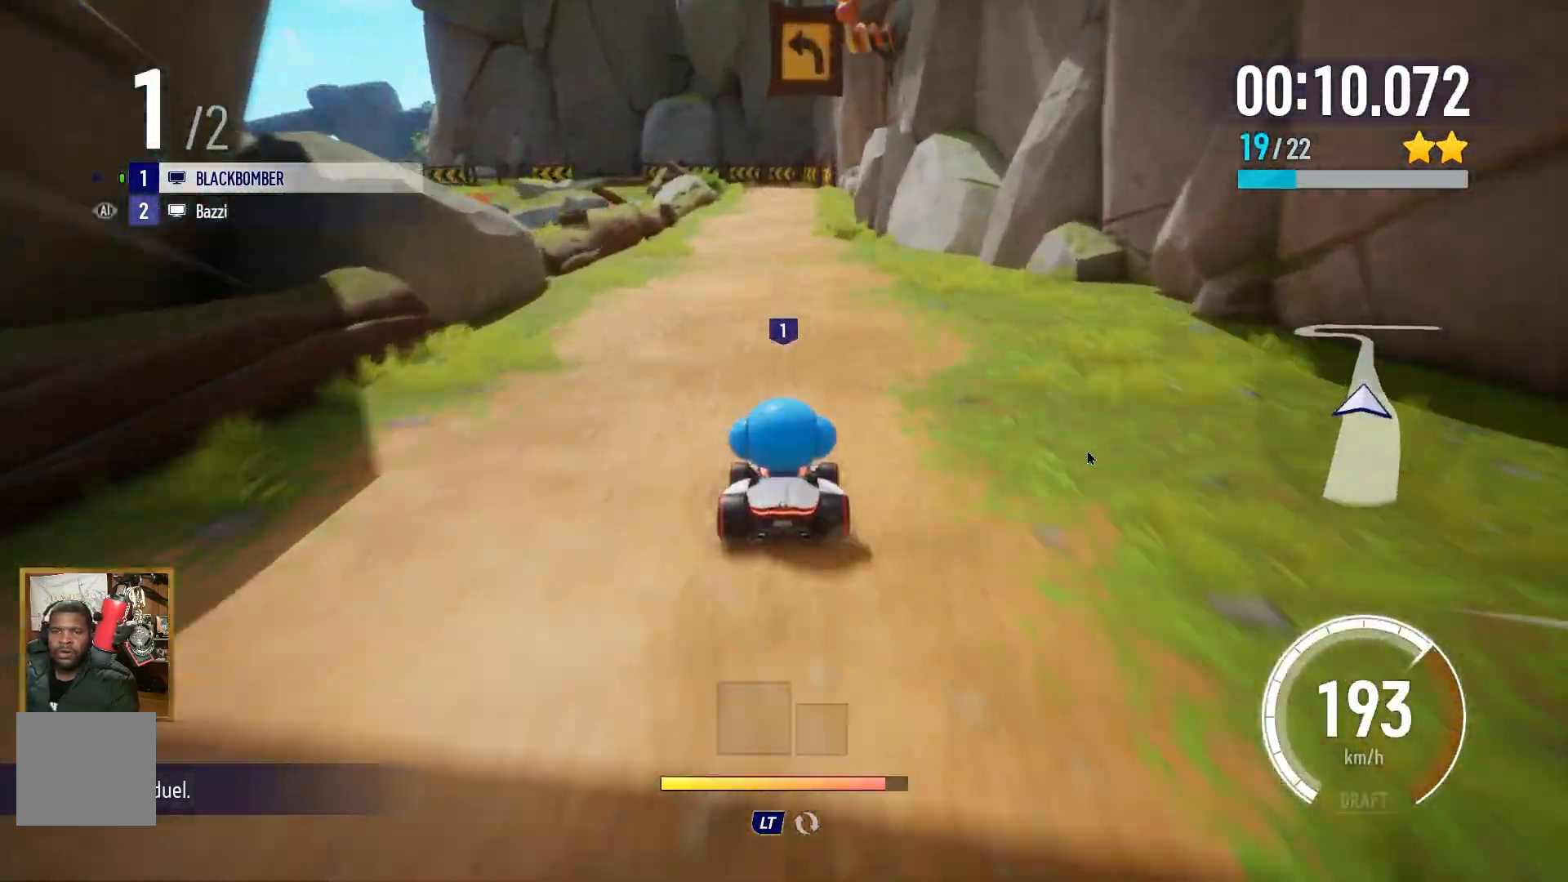
{"buttons": ["A"], "left_stick": "center", "events": []}
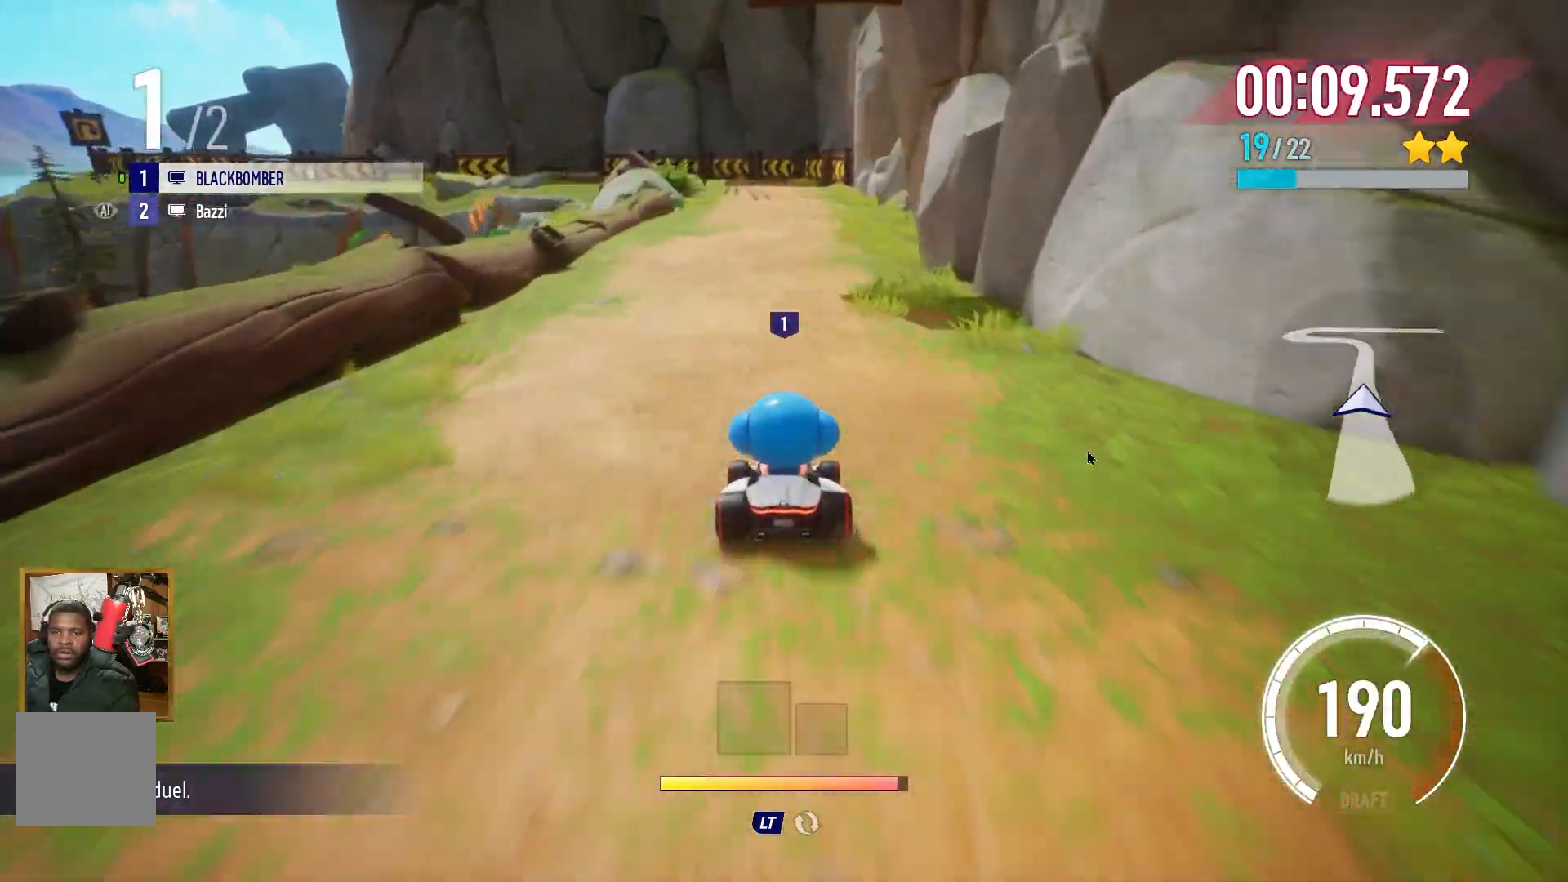
{"buttons": ["A"], "left_stick": "left", "events": [[183, "left_stick", "left"], [233, "left_stick", "center"], [483, "left_stick", "left"]]}
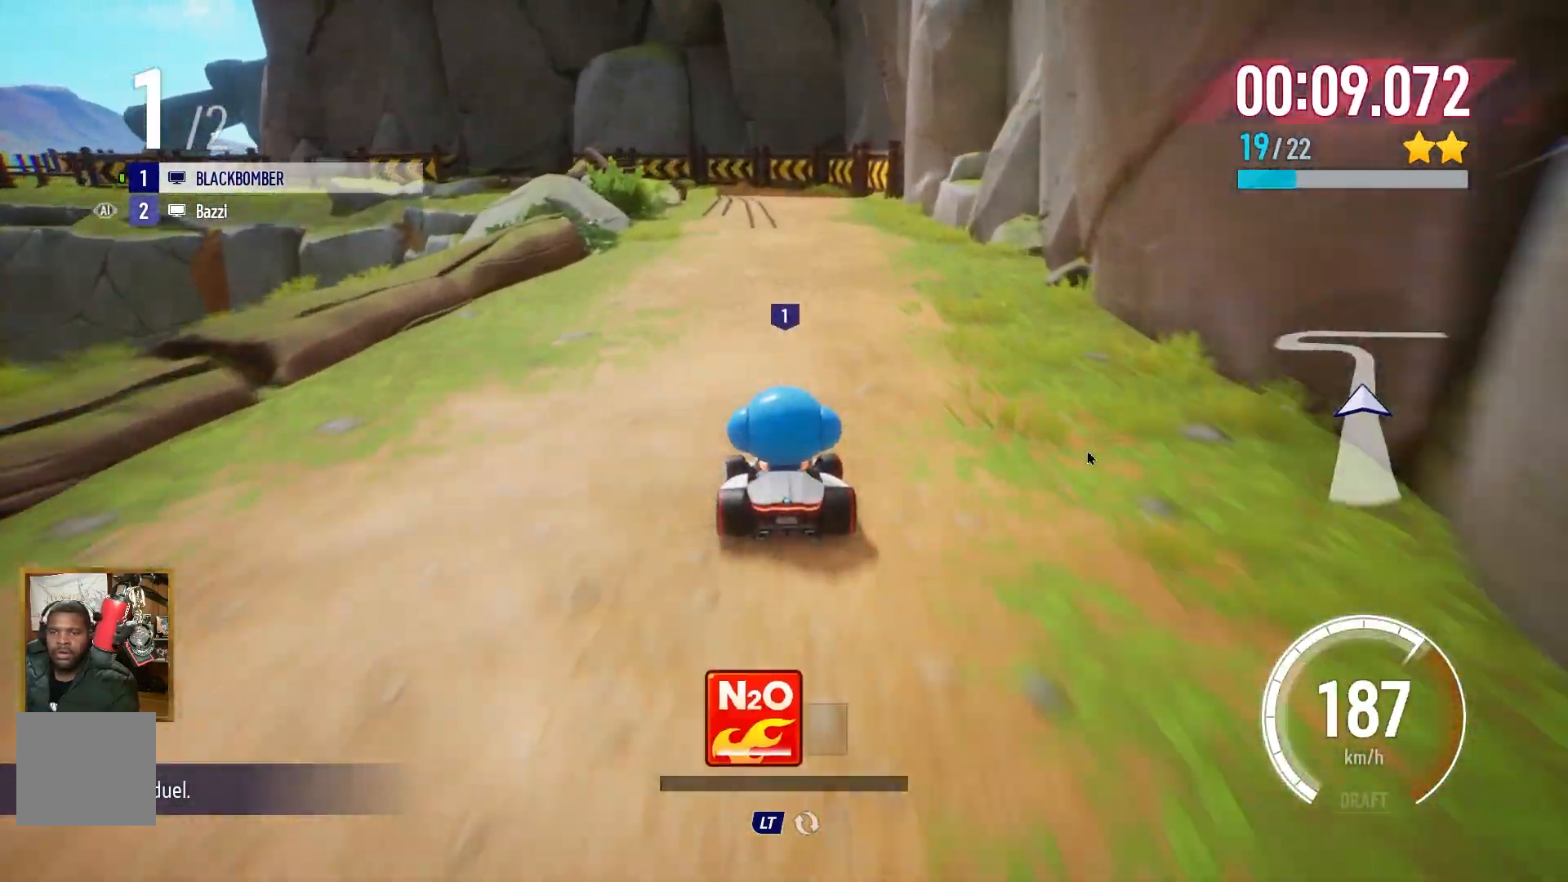
{"buttons": ["A"], "left_stick": "center", "events": [[183, "left_stick", "center"], [283, "left_stick", "left"], [400, "left_stick", "center"]]}
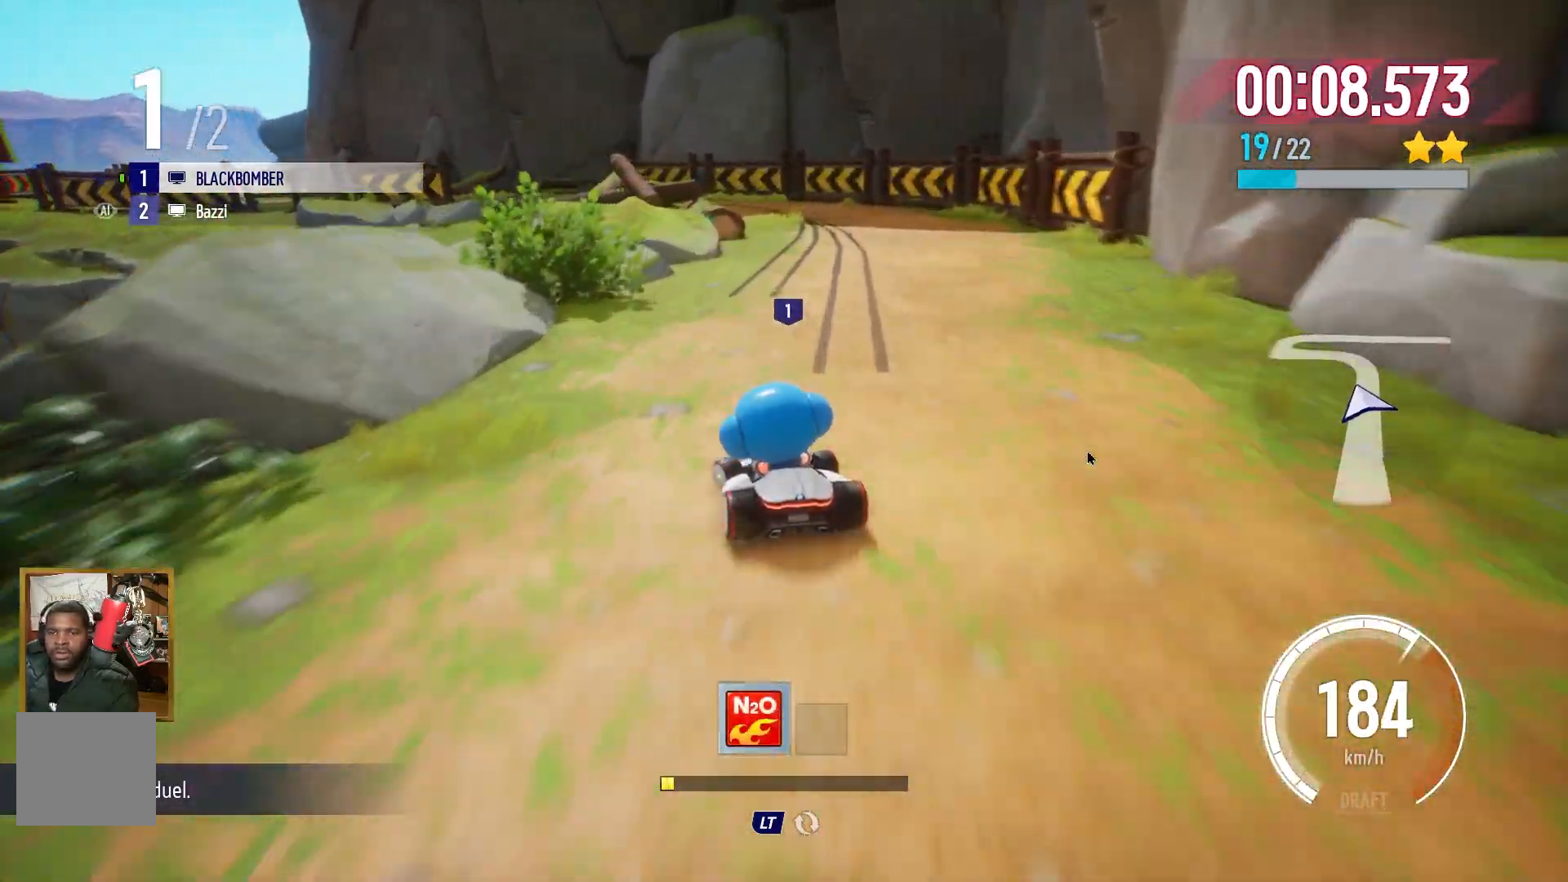
{"buttons": ["A", "R1"], "left_stick": "left", "events": [[267, "left_stick", "left"], [283, "R1", "down"]]}
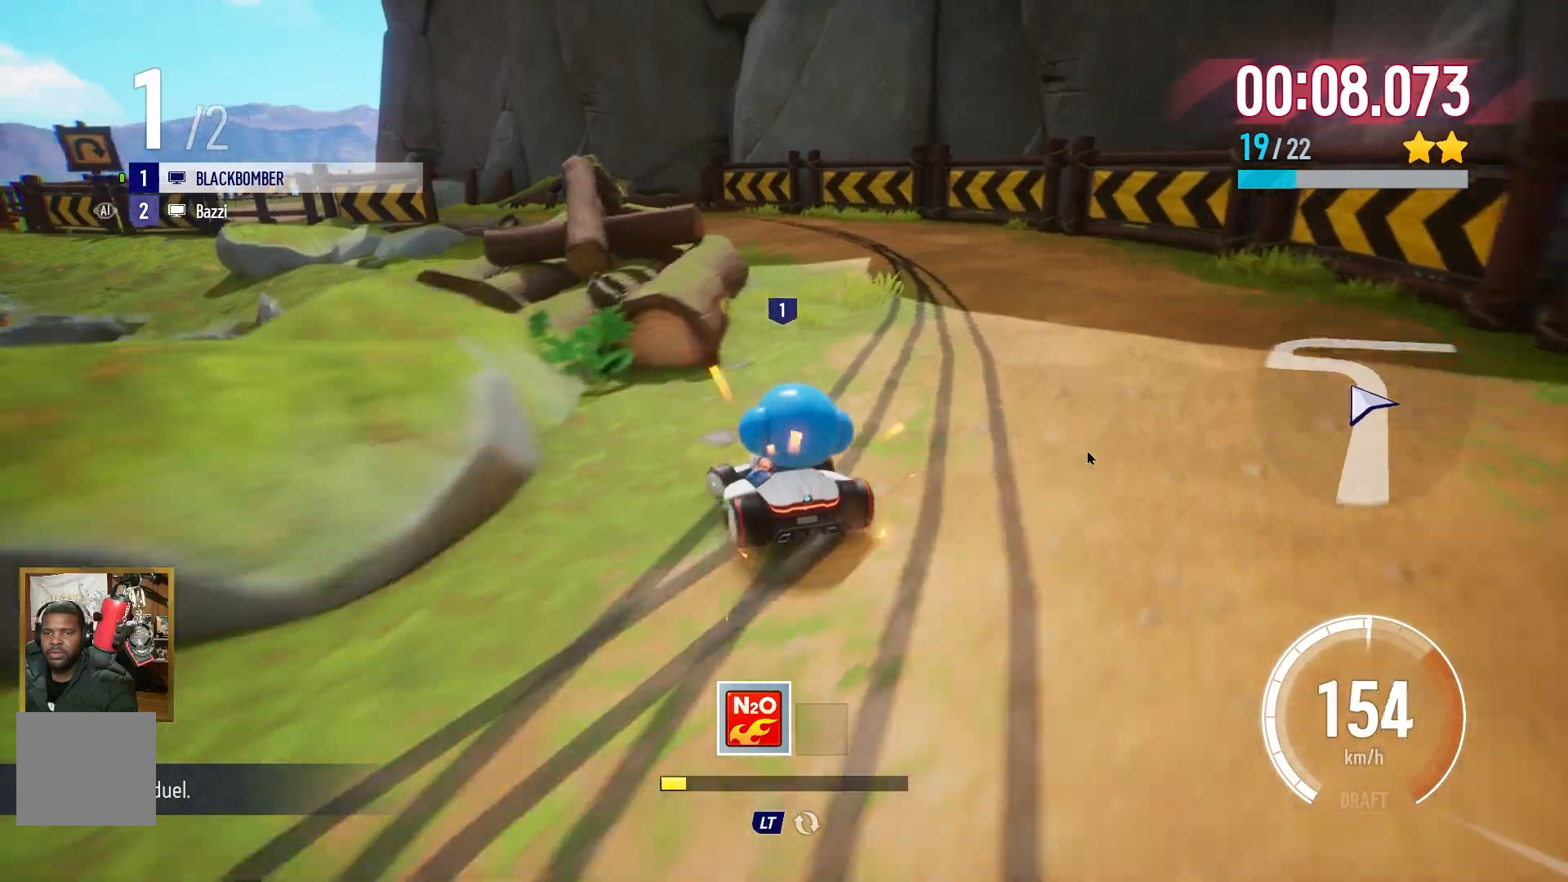
{"buttons": ["A"], "left_stick": "up-right", "events": [[33, "left_stick", "center"], [150, "R1", "up"], [217, "left_stick", "up-left"], [300, "left_stick", "center"], [450, "left_stick", "up-right"]]}
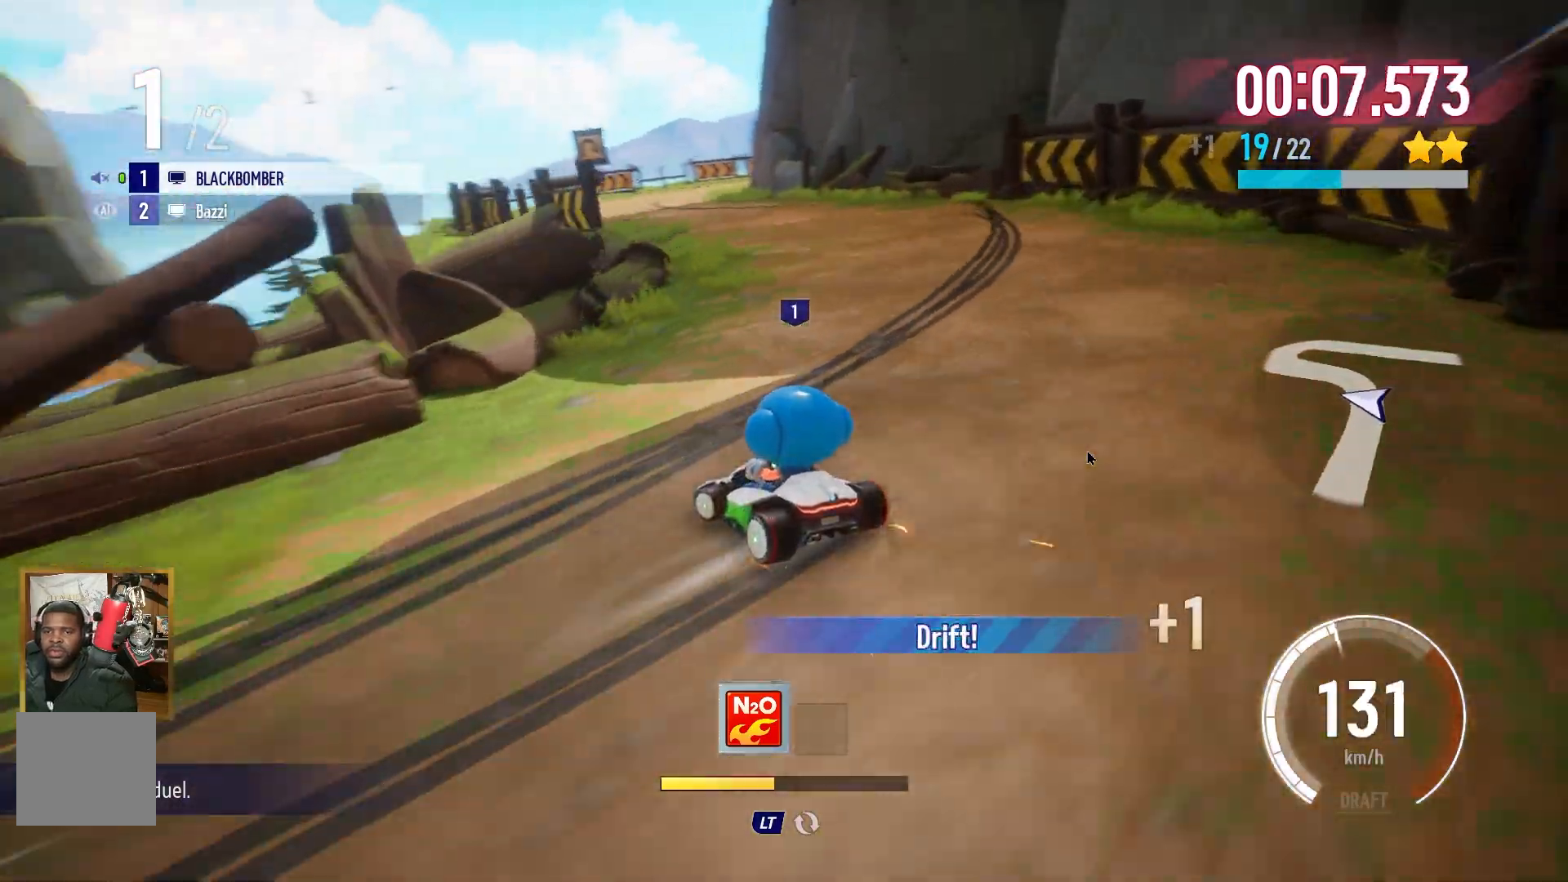
{"buttons": ["A"], "left_stick": "center", "events": [[17, "L1", "down"], [217, "L1", "up"], [250, "left_stick", "center"]]}
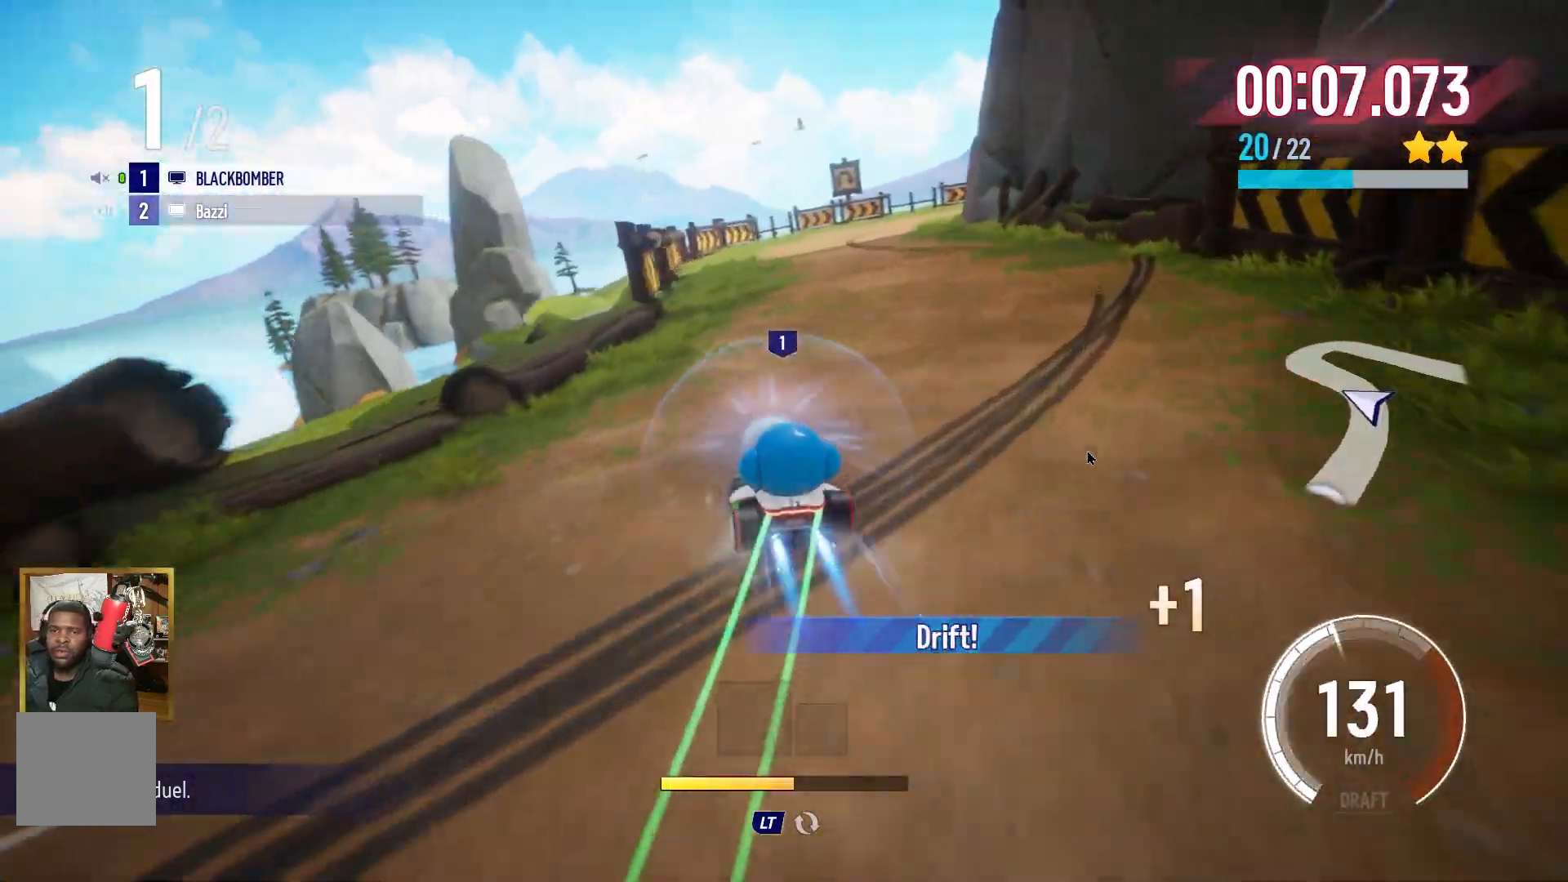
{"buttons": ["A"], "left_stick": "center", "events": [[67, "left_stick", "up-right"], [417, "left_stick", "center"]]}
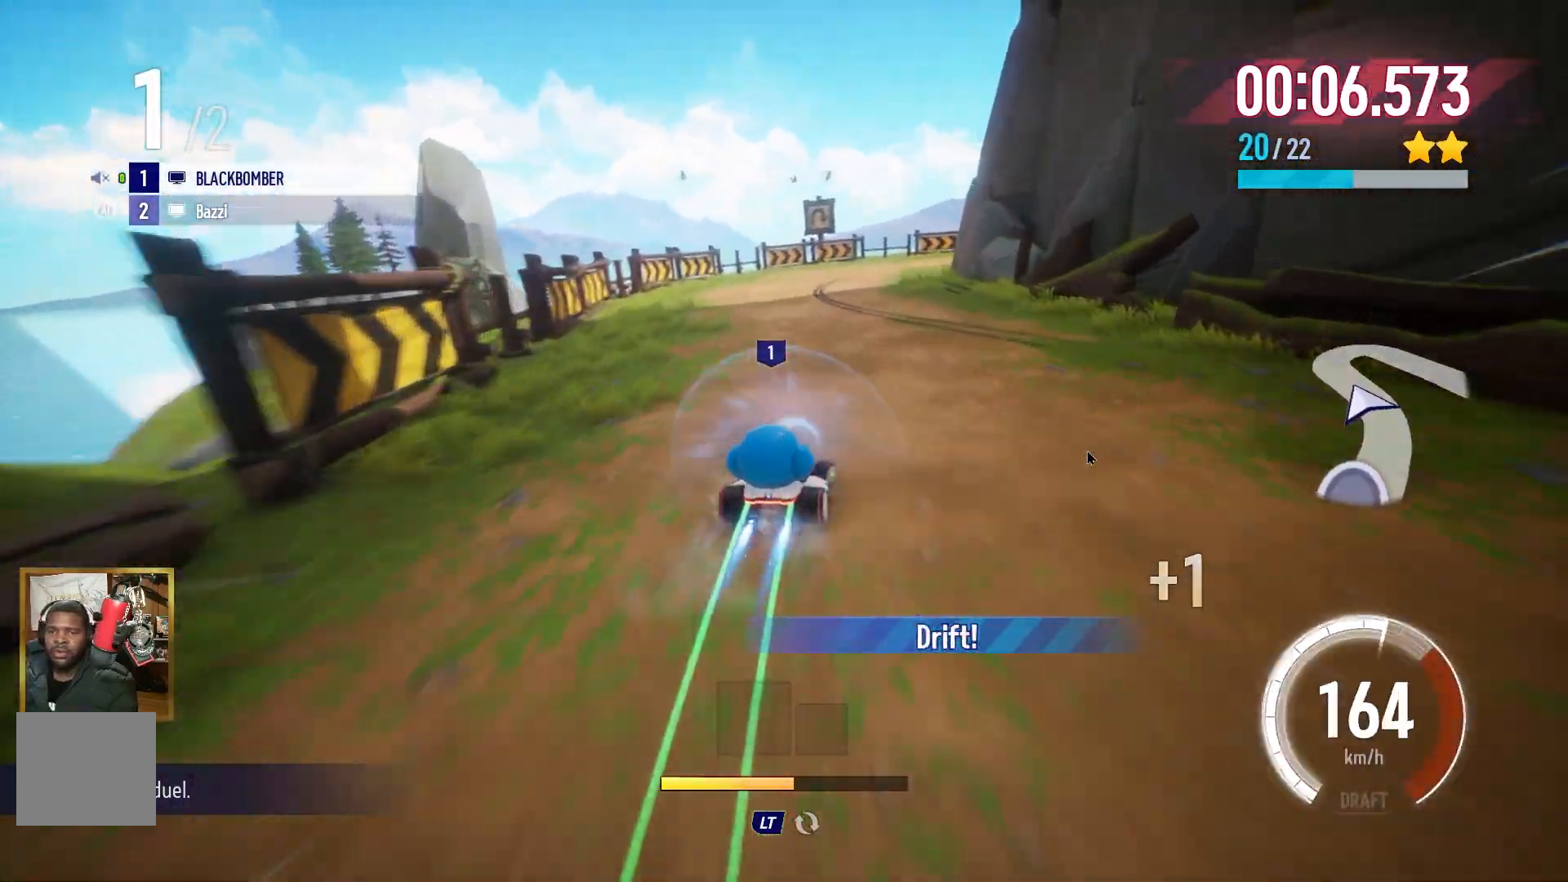
{"buttons": ["A", "L1", "R1"], "left_stick": "right", "events": [[350, "left_stick", "right"], [417, "L1", "down"], [450, "R1", "down"]]}
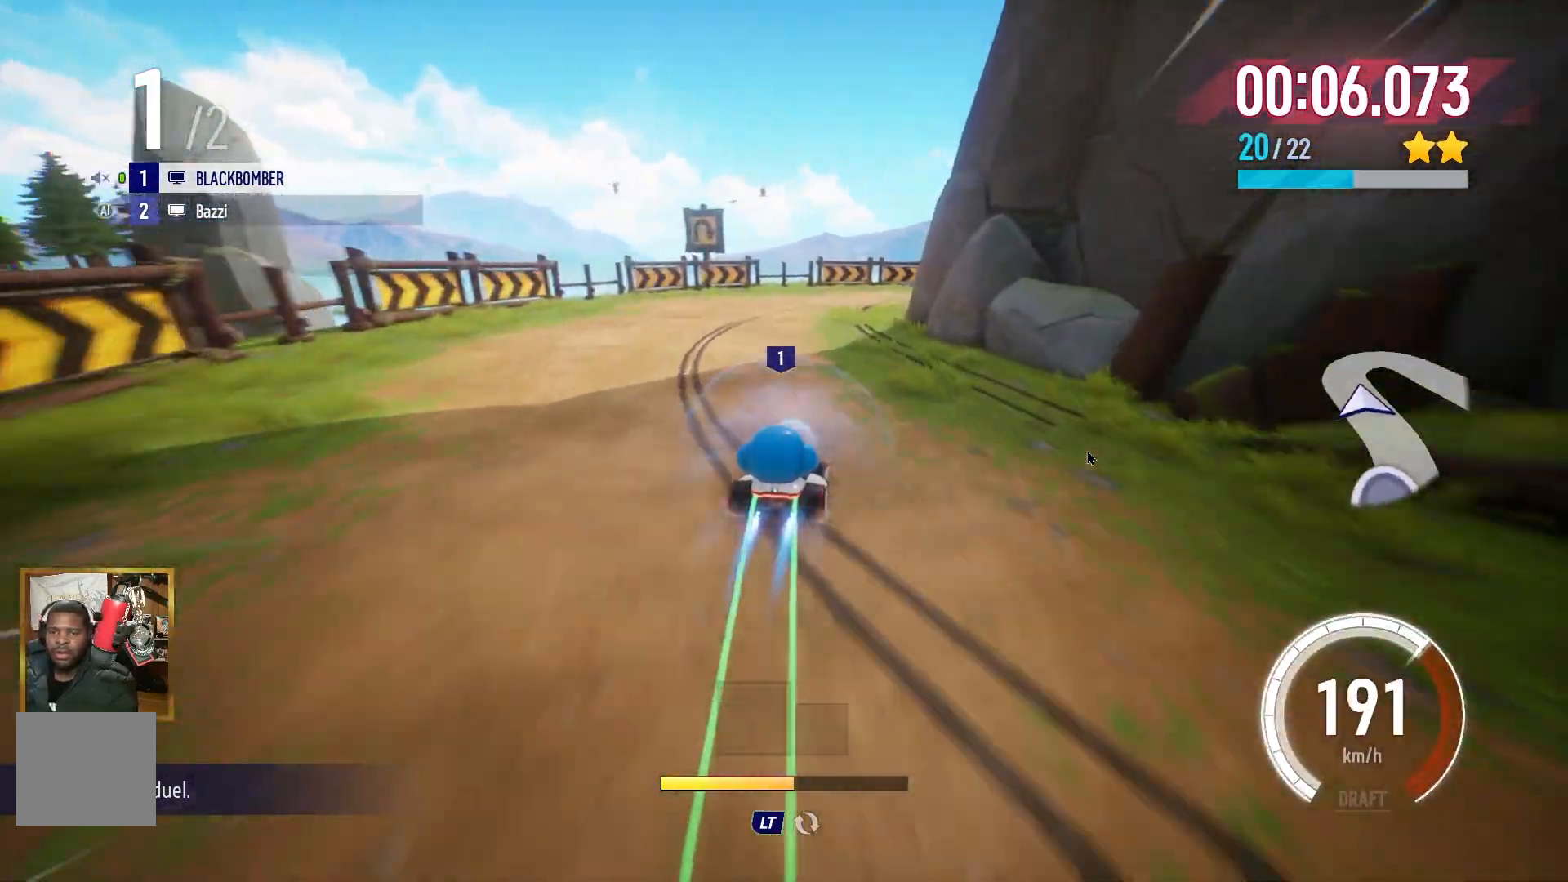
{"buttons": ["A"], "left_stick": "up-right", "events": [[250, "L3", "down"], [333, "R1", "up"], [433, "L1", "up"], [433, "L3", "up"], [483, "left_stick", "up-right"]]}
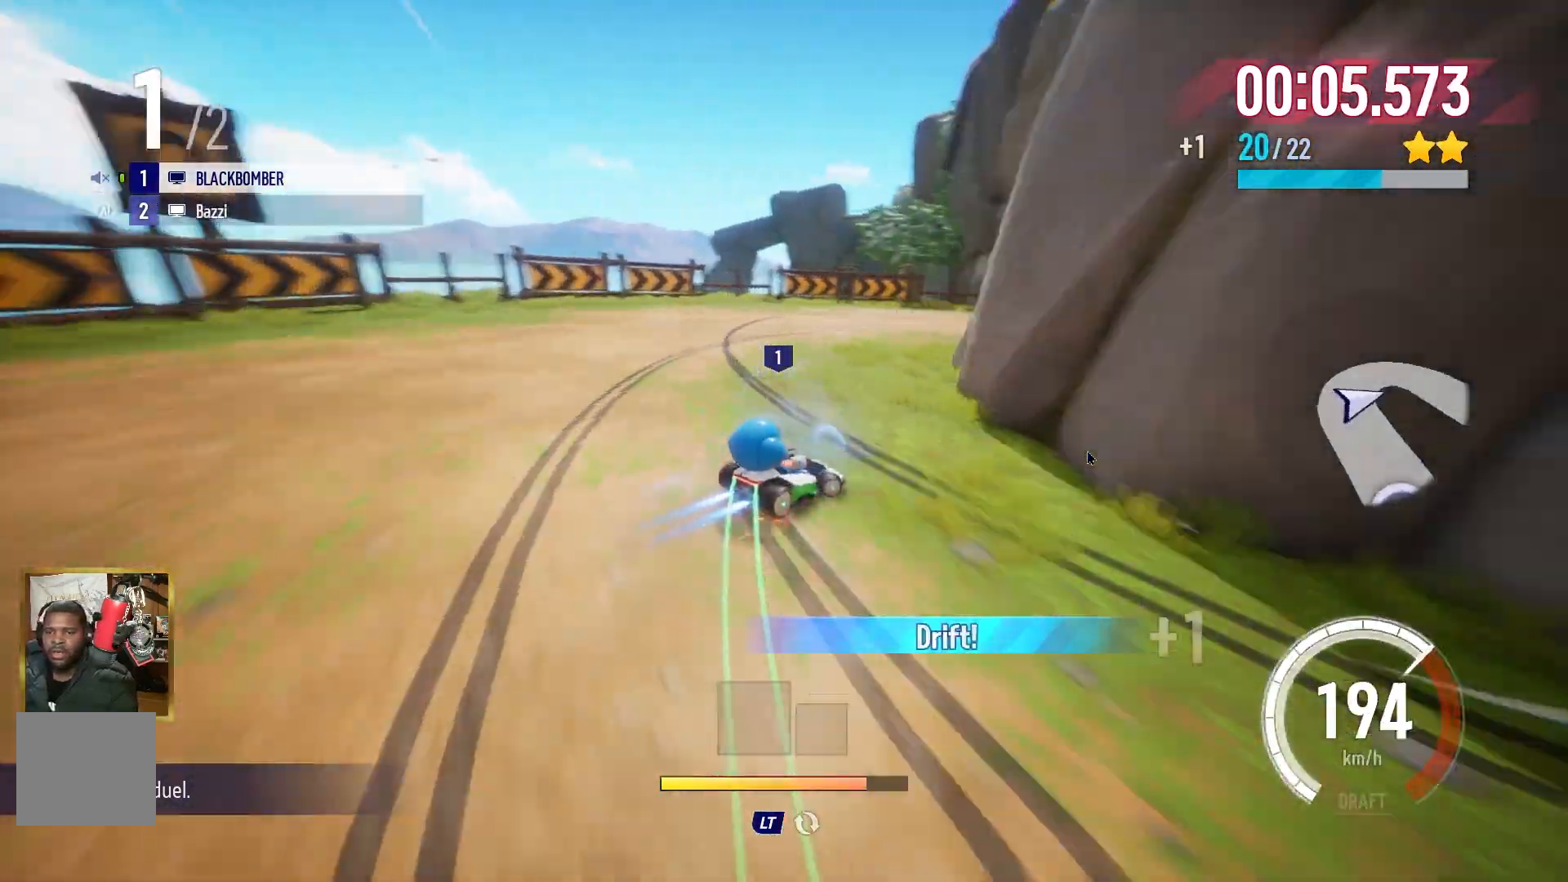
{"buttons": ["A"], "left_stick": "up-right", "events": [[100, "left_stick", "center"], [417, "left_stick", "up-right"]]}
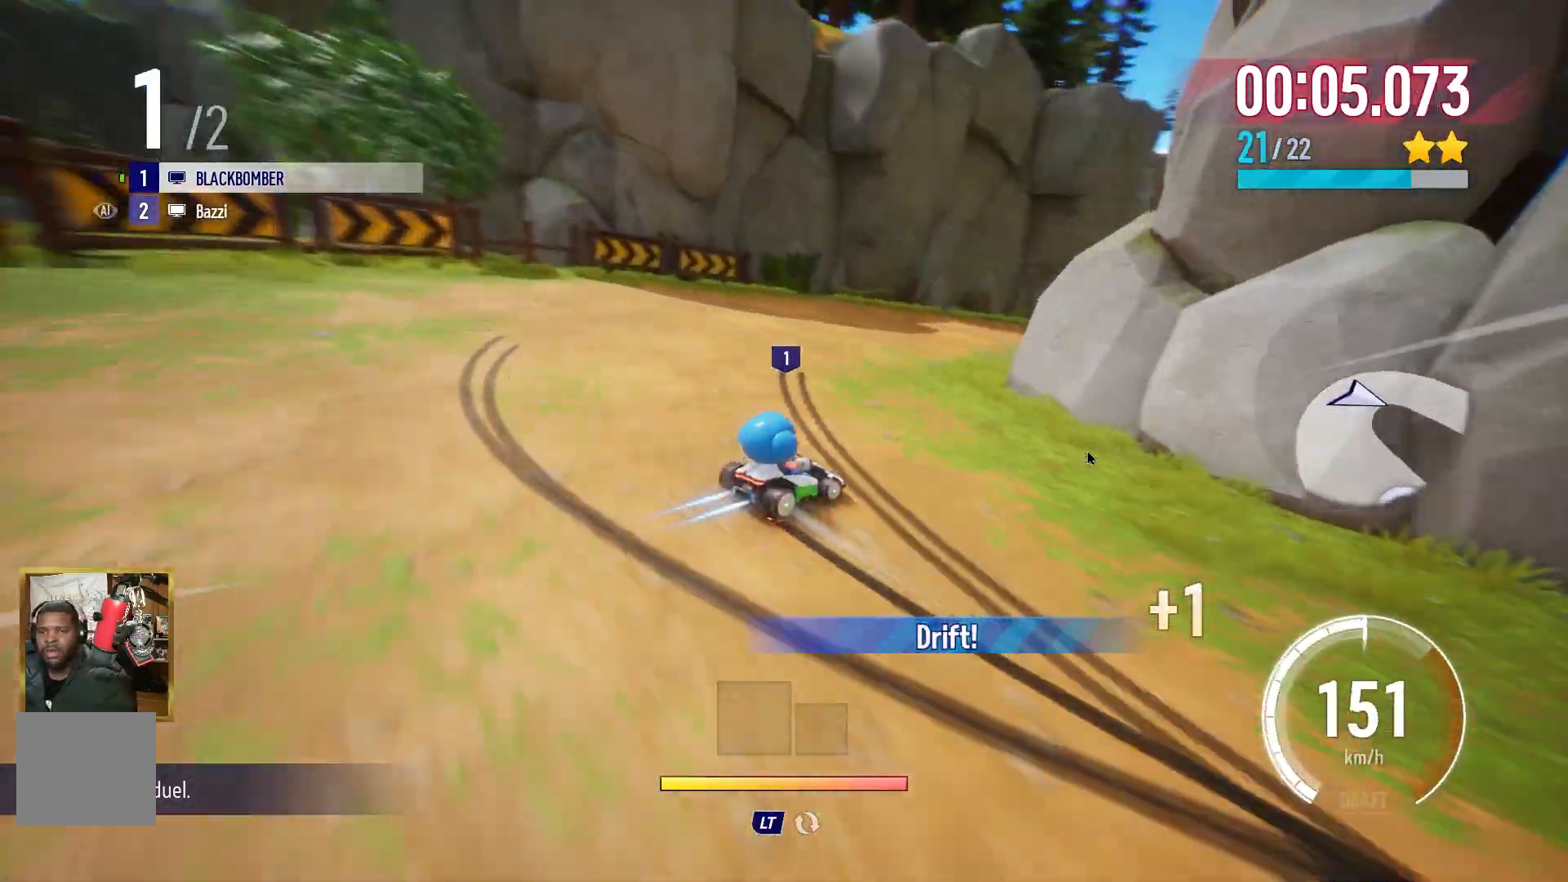
{"buttons": ["A"], "left_stick": "center", "events": [[183, "left_stick", "center"]]}
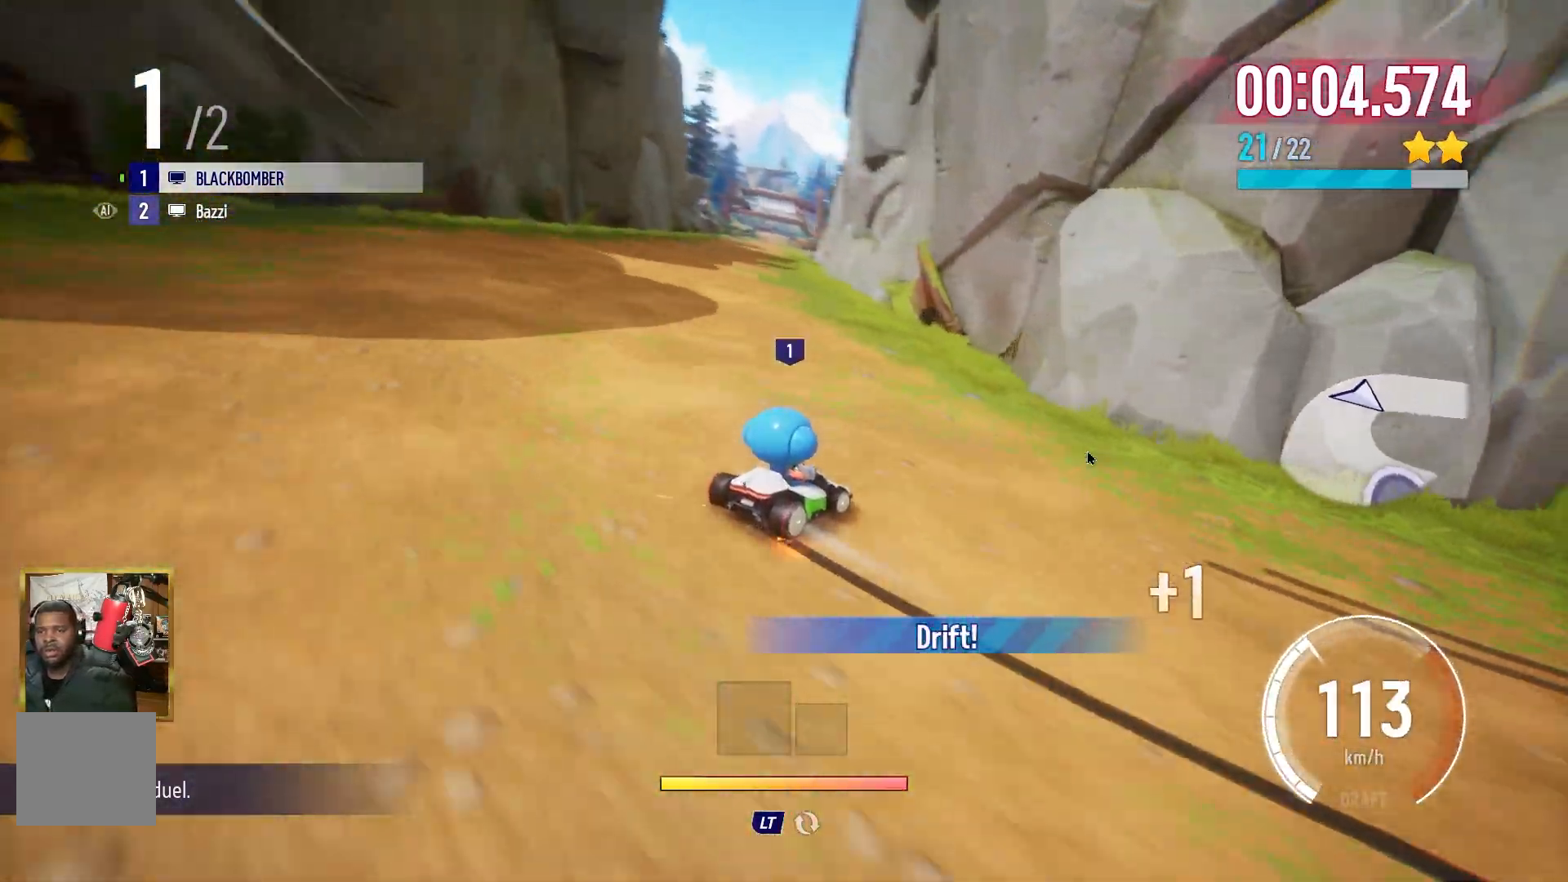
{"buttons": ["A"], "left_stick": "left", "events": [[133, "left_stick", "left"]]}
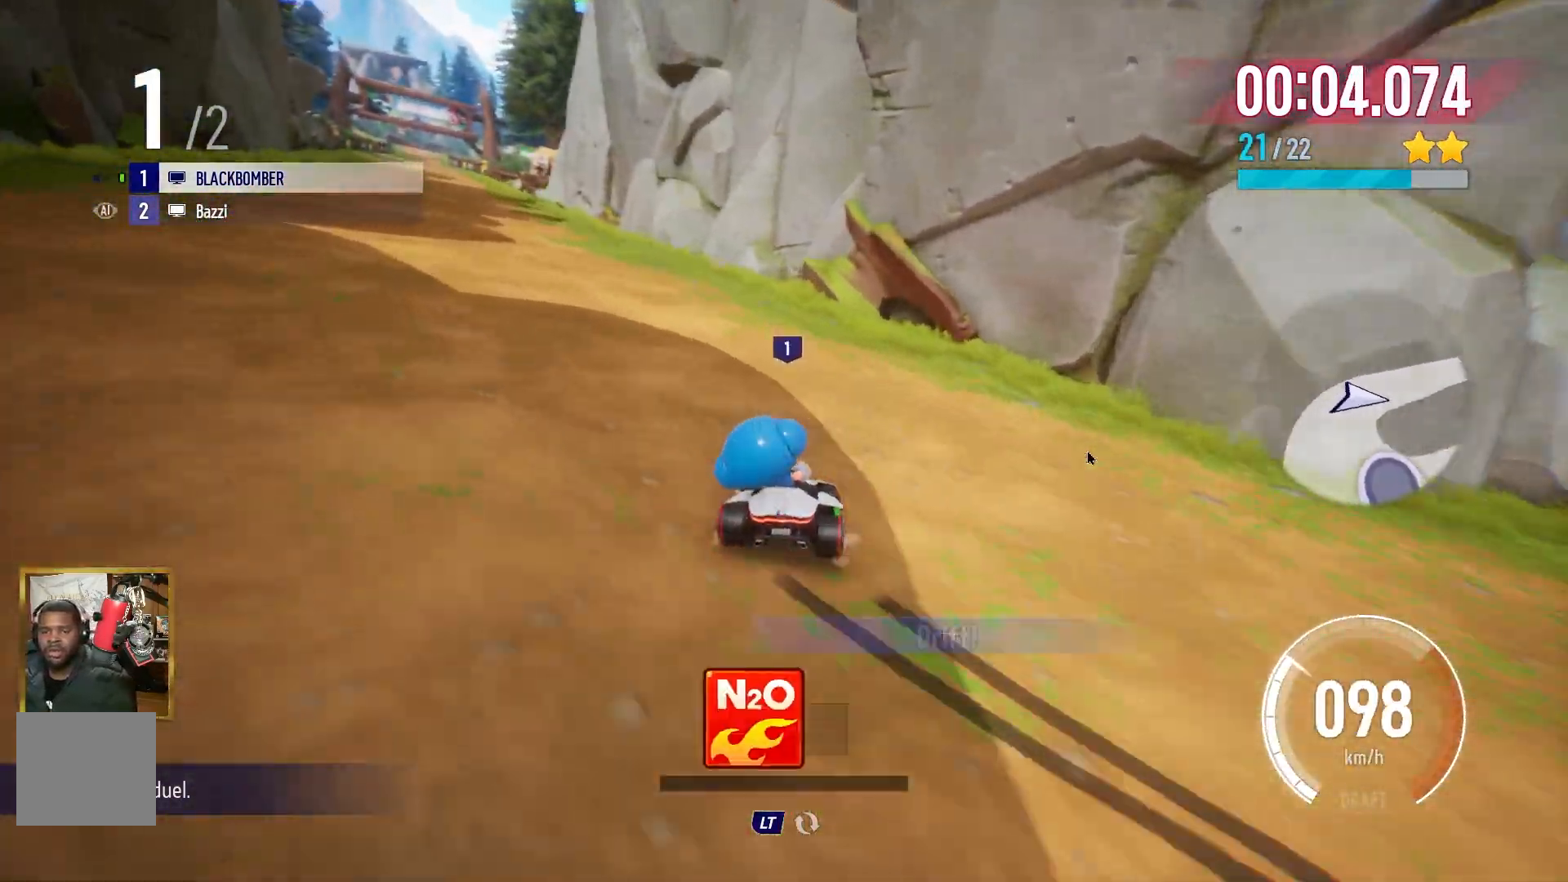
{"buttons": ["A", "L1"], "left_stick": "up-right", "events": [[133, "L1", "down"], [317, "L1", "up"], [317, "left_stick", "center"], [433, "L1", "down"], [433, "left_stick", "up-right"]]}
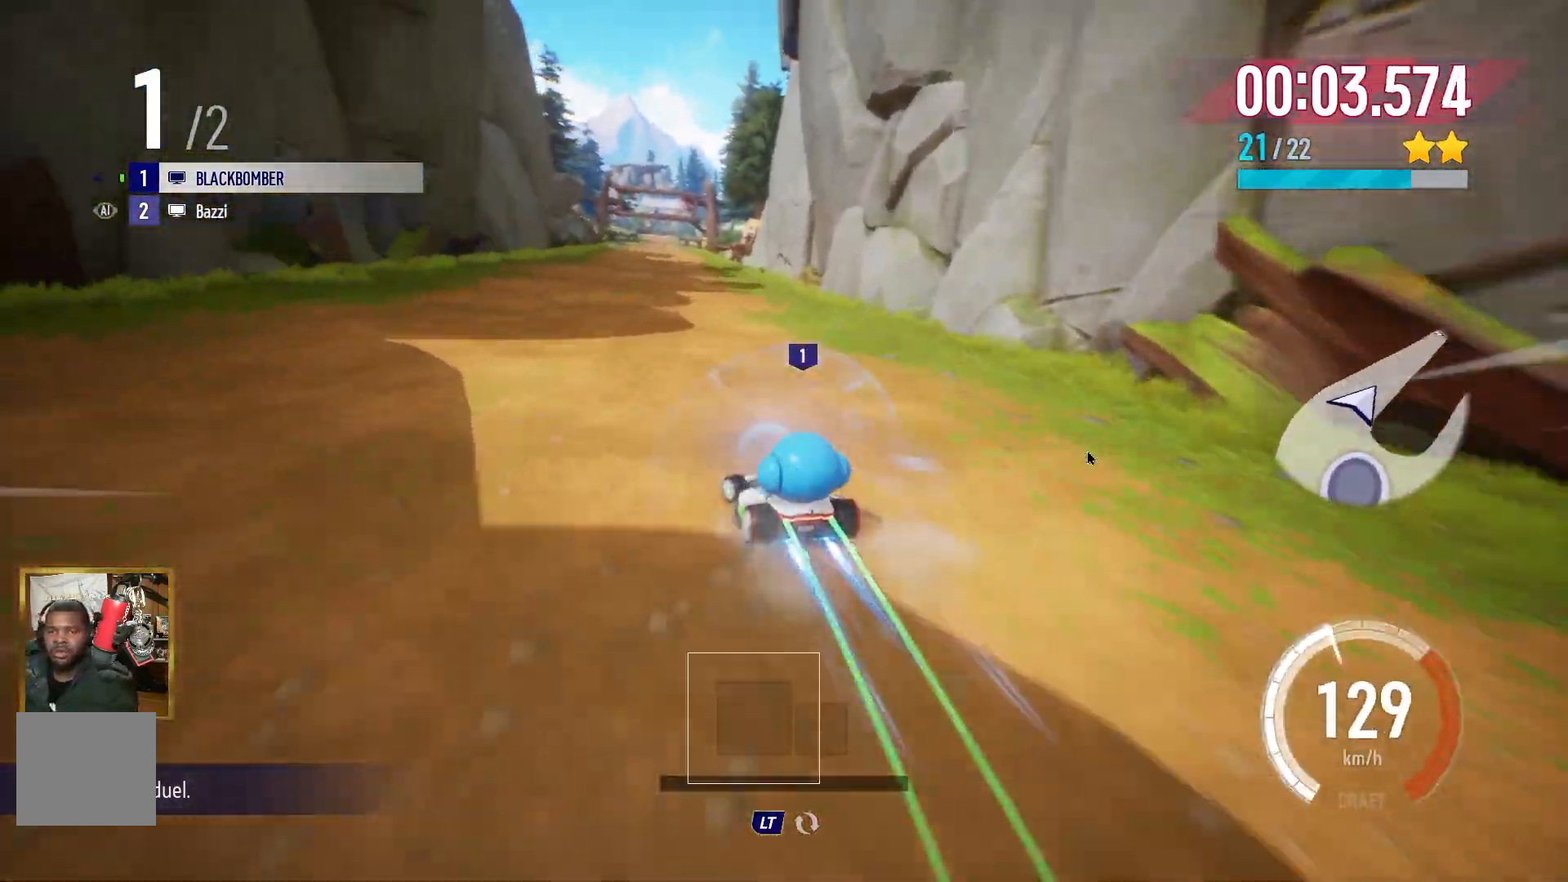
{"buttons": ["A"], "left_stick": "center", "events": [[33, "L1", "up"], [50, "left_stick", "center"]]}
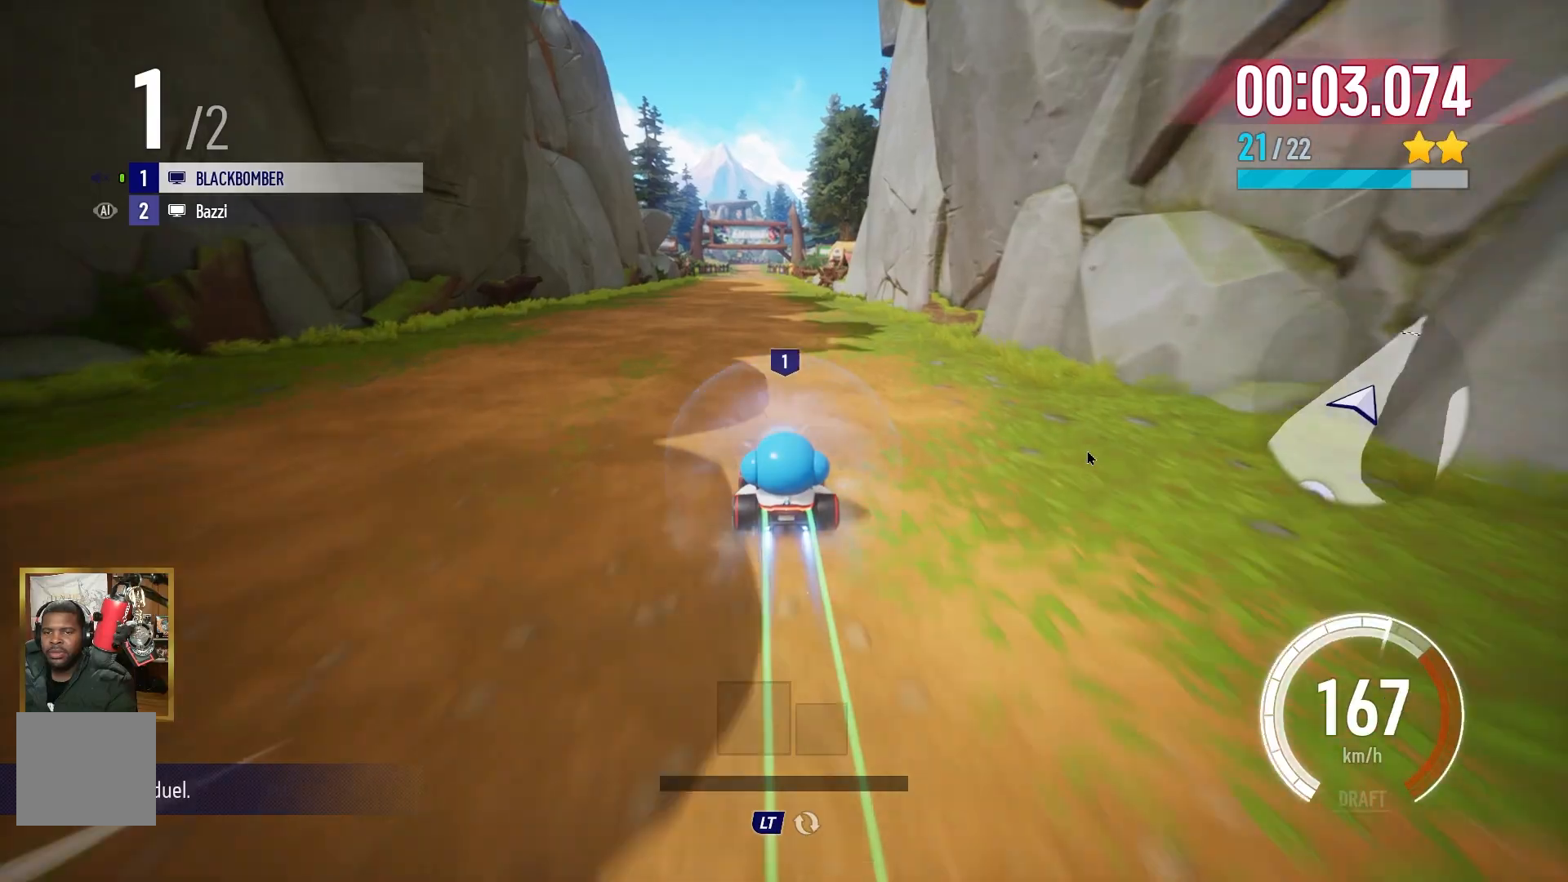
{"buttons": ["A"], "left_stick": "center", "events": [[33, "left_stick", "up-right"], [133, "left_stick", "center"]]}
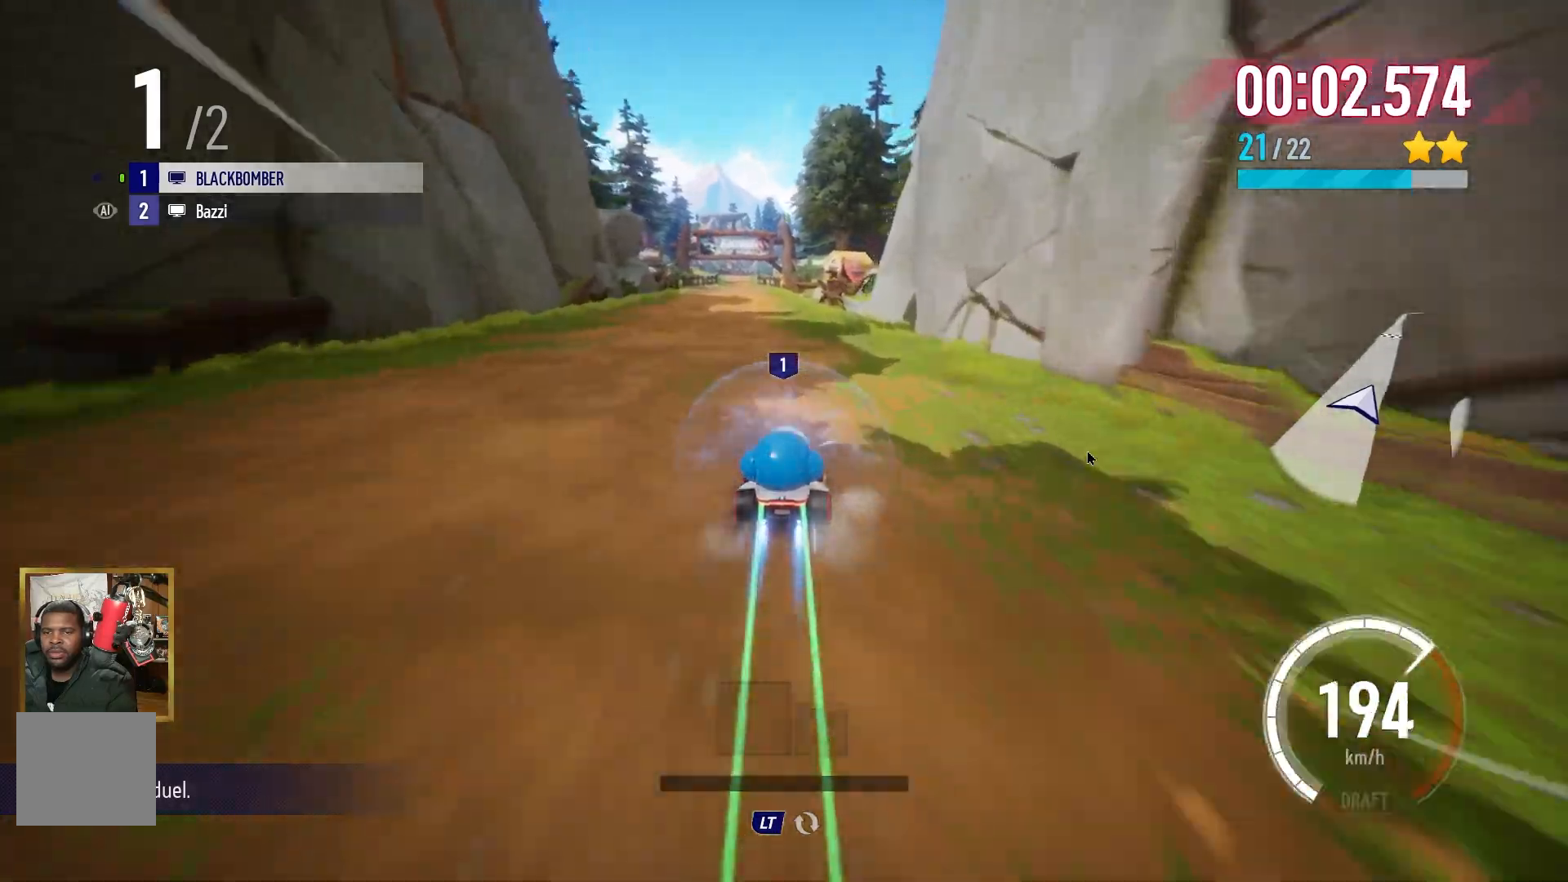
{"buttons": ["A"], "left_stick": "center", "events": [[117, "left_stick", "left"], [233, "left_stick", "center"]]}
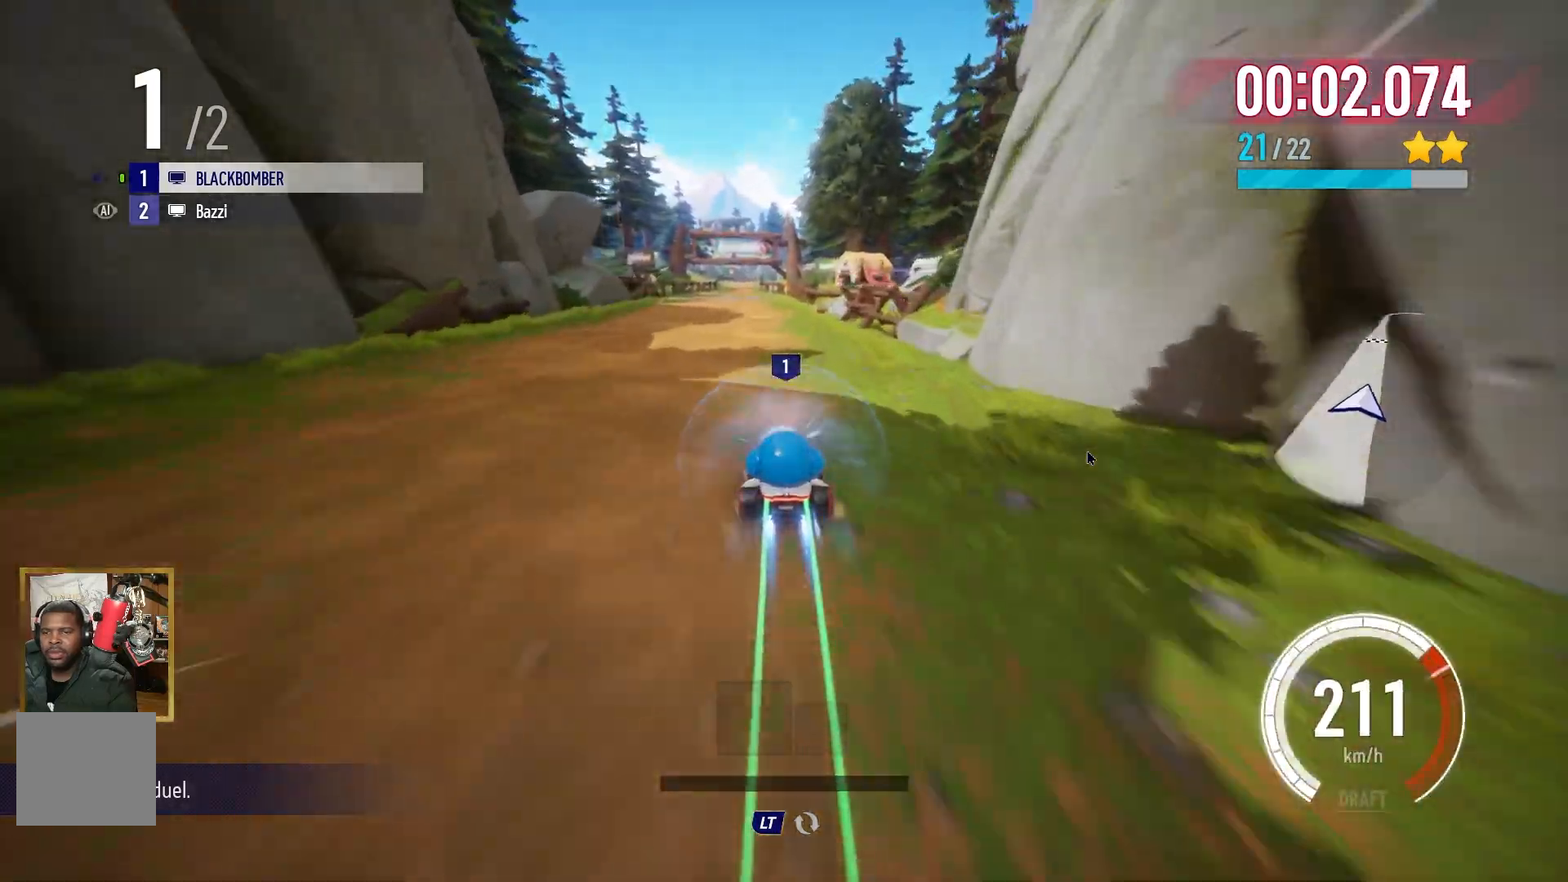
{"buttons": ["A"], "left_stick": "center", "events": []}
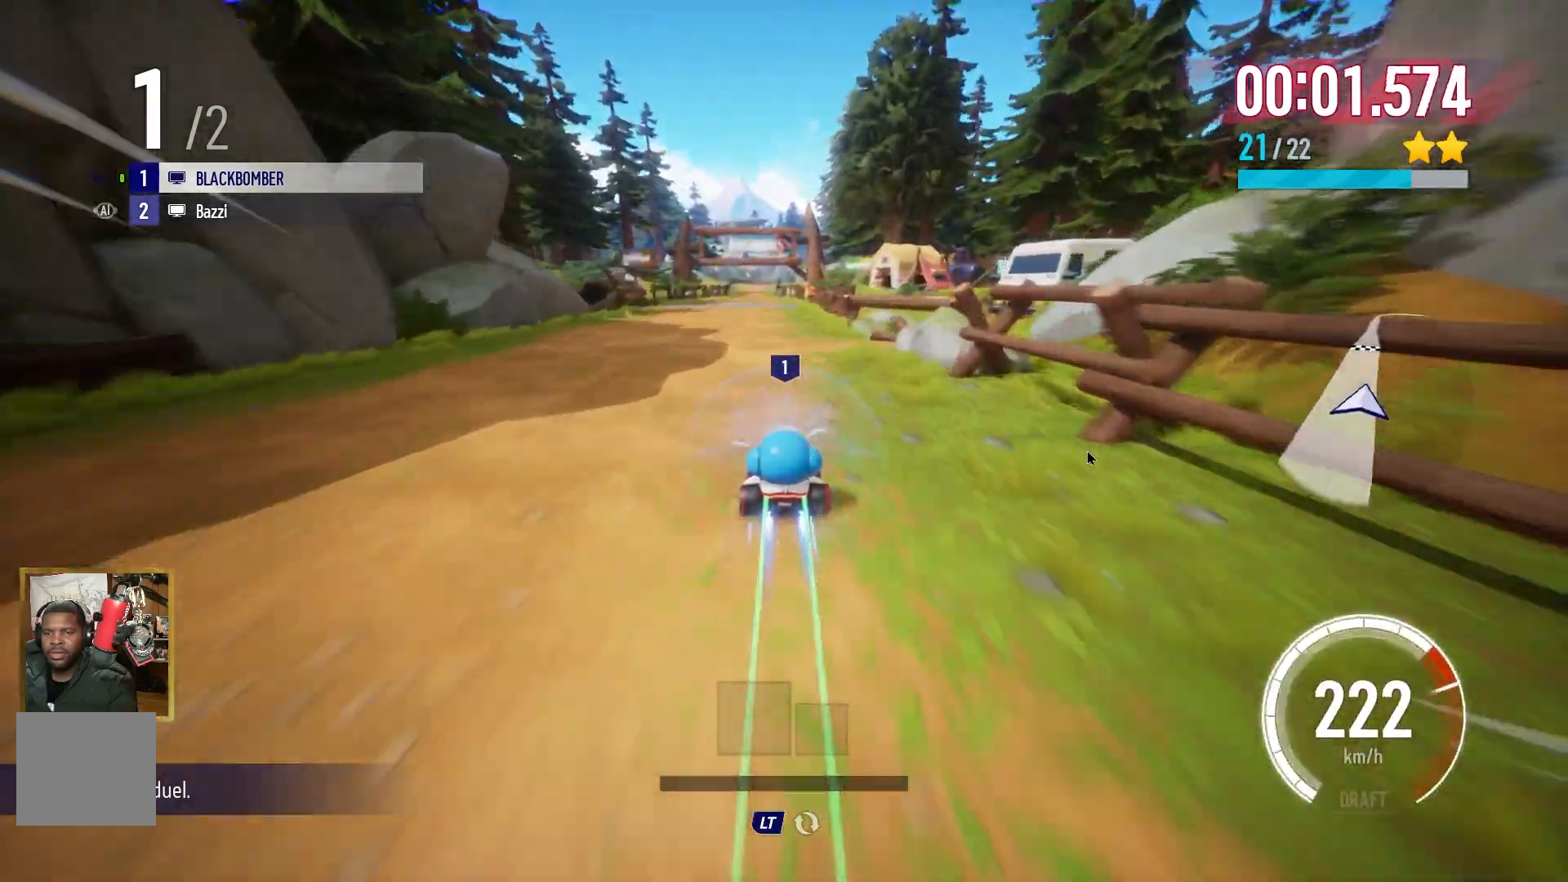
{"buttons": ["A"], "left_stick": "center", "events": []}
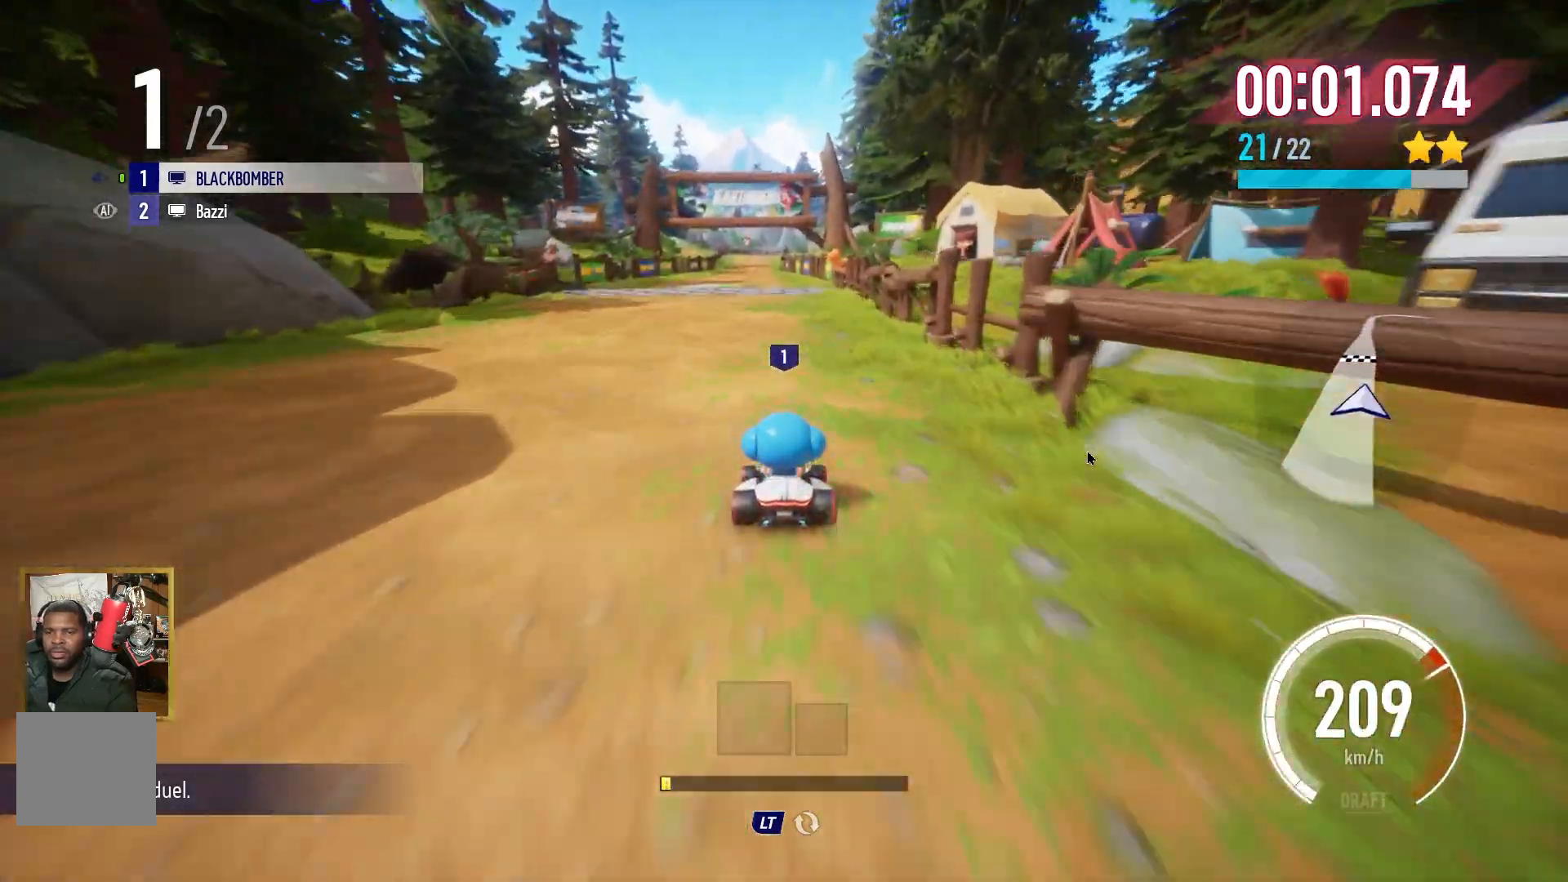
{"buttons": ["A"], "left_stick": "center", "events": []}
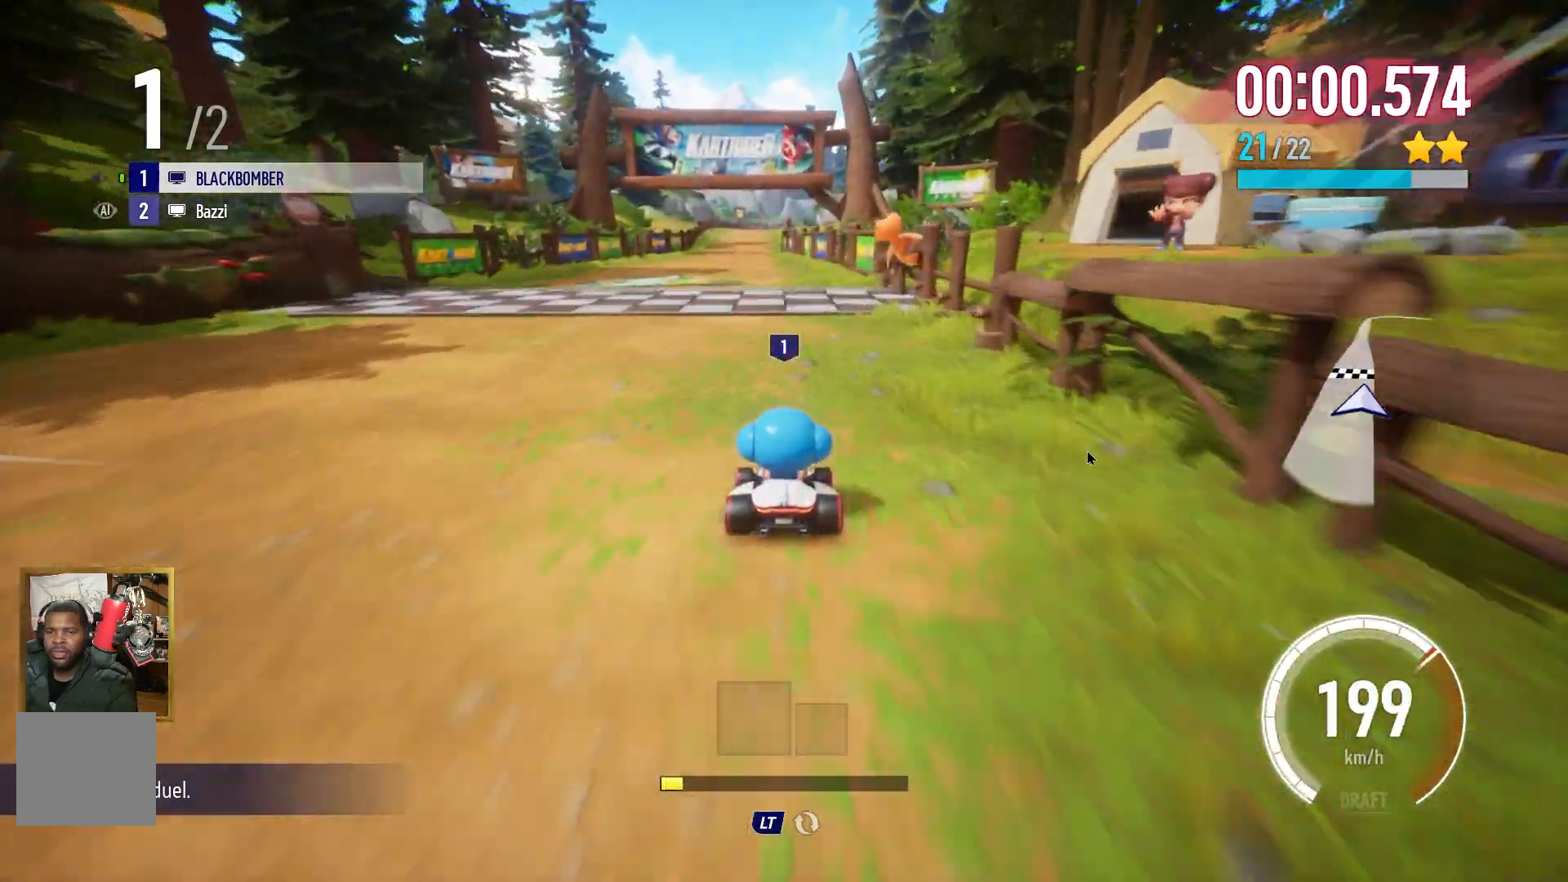
{"buttons": ["A"], "left_stick": "center", "events": []}
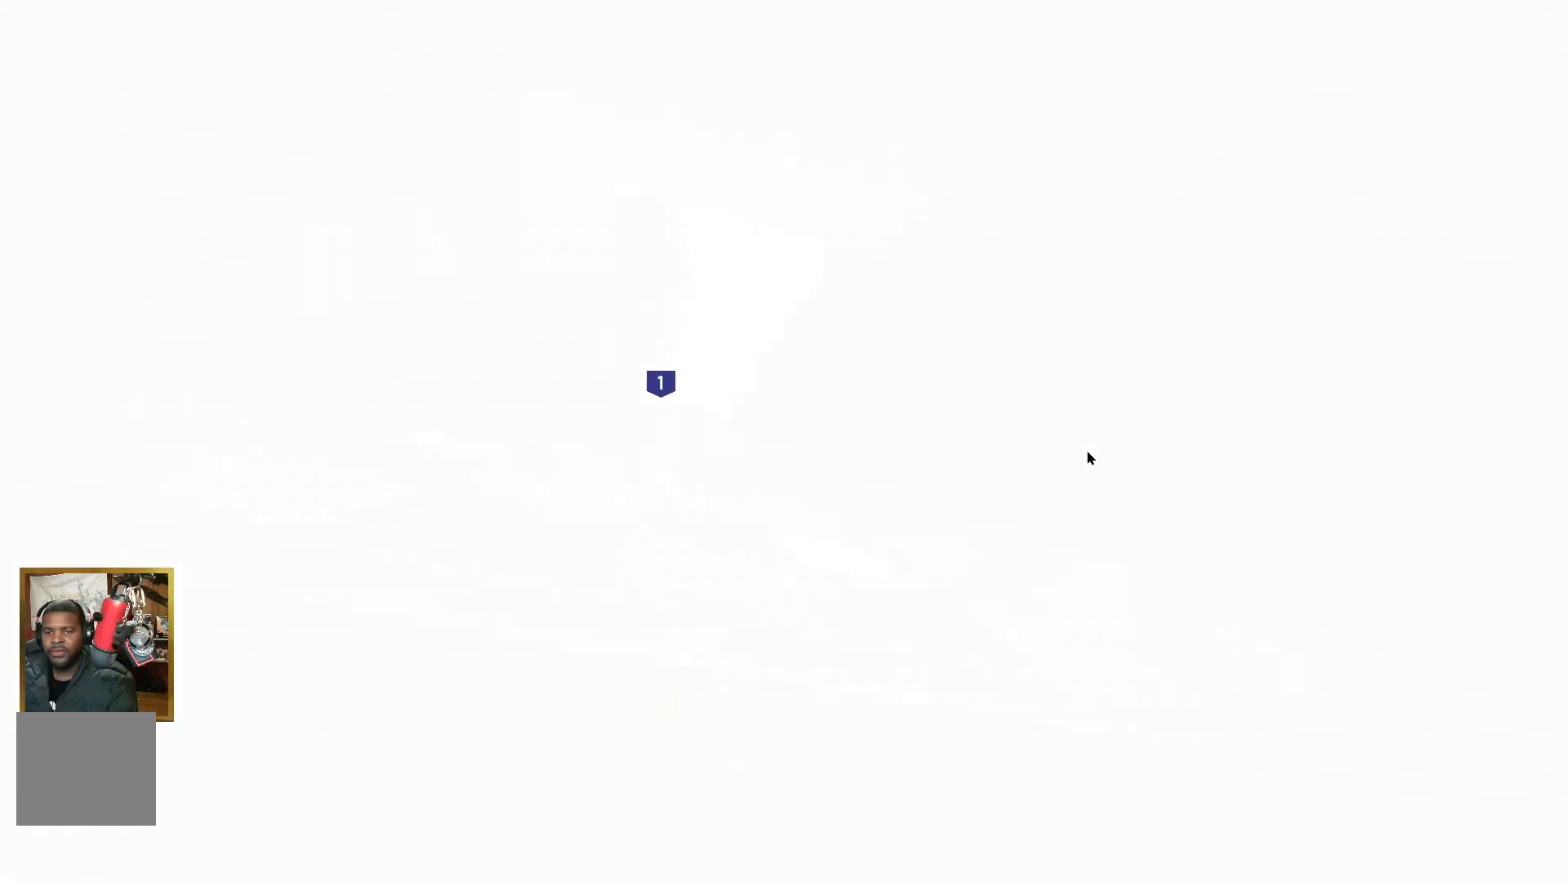
{"buttons": ["A"], "left_stick": "center", "events": []}
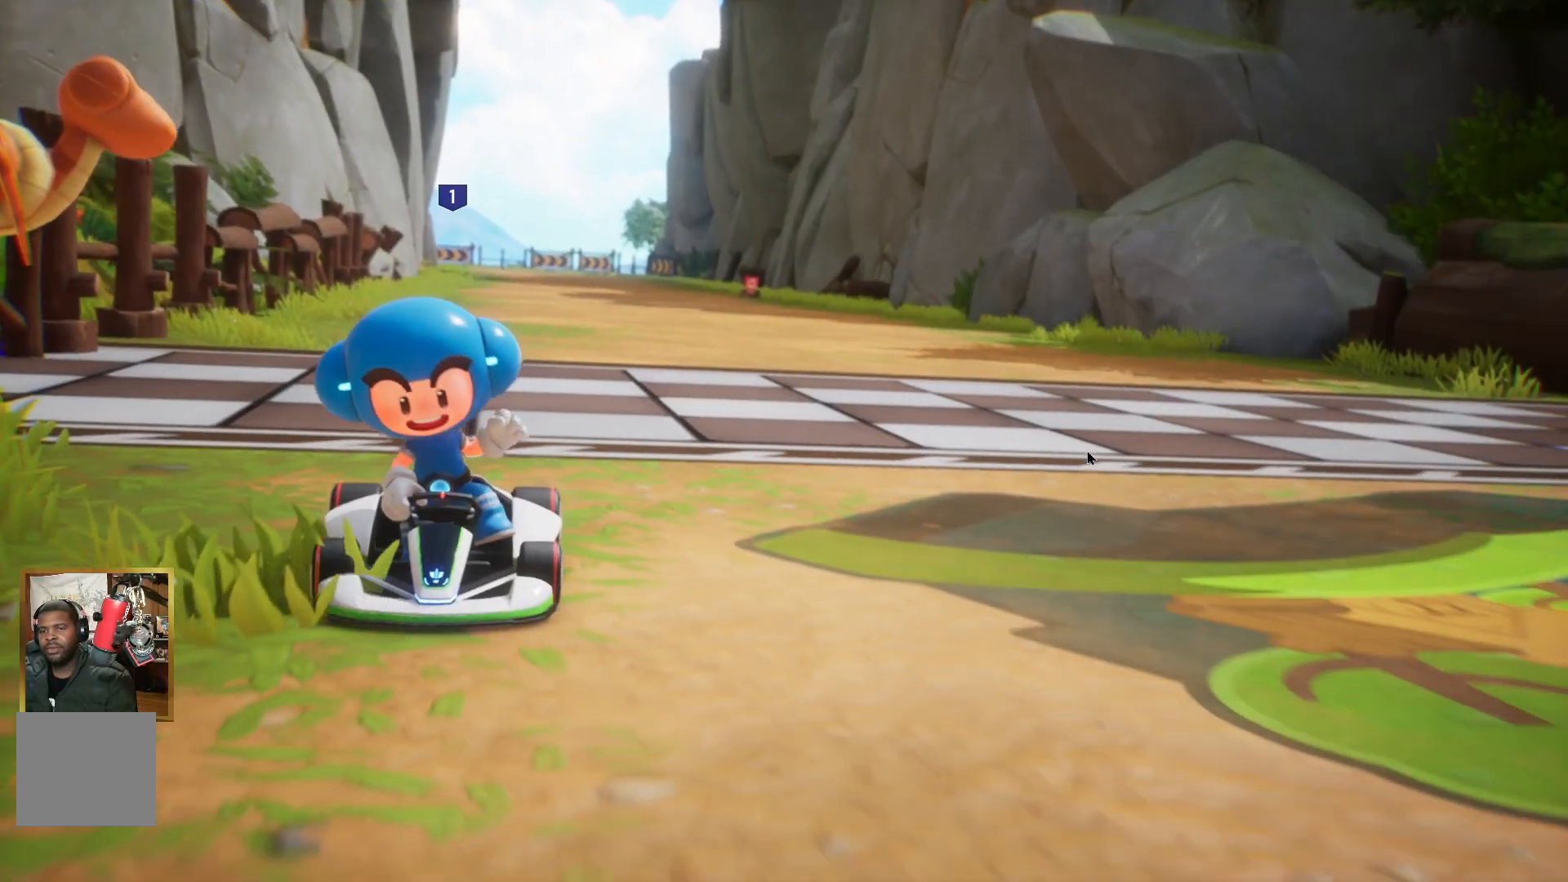
{"buttons": [], "left_stick": "center", "events": [[17, "A", "up"]]}